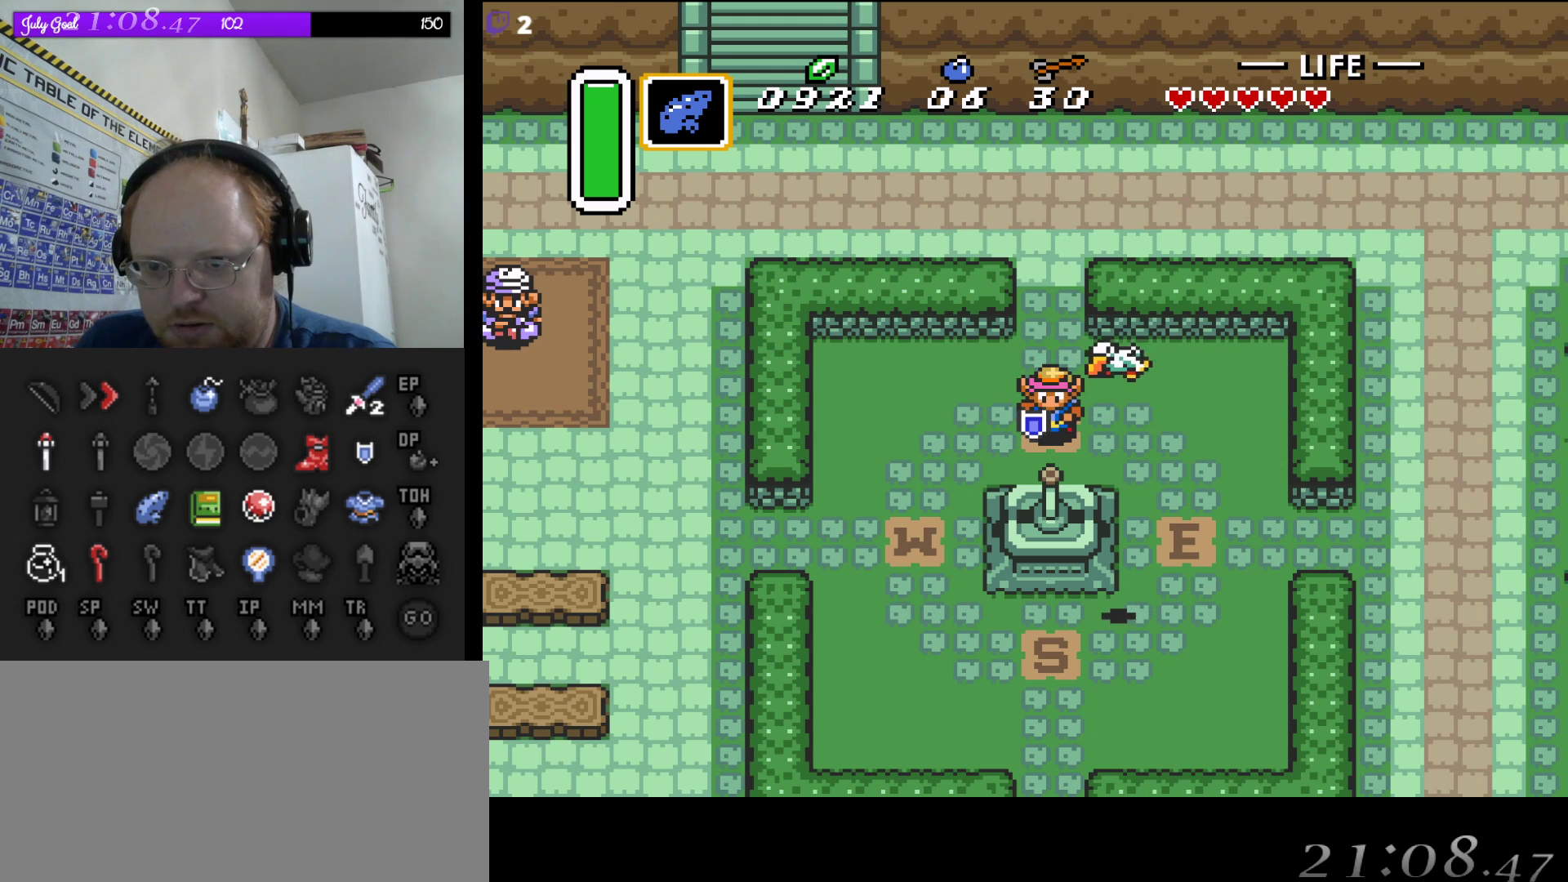
Gameplay with a controller (Nintendo layout); each line is a JSON object with the inputs held at the frame after it. "events" lists button and stick changes between this image and that frame as [ms after this image, input, new state], when the widget could be followed in between. Not read: L3 R3.
{"buttons": [], "events": [[133, "DPAD_UP", "down"], [367, "DPAD_UP", "up"]]}
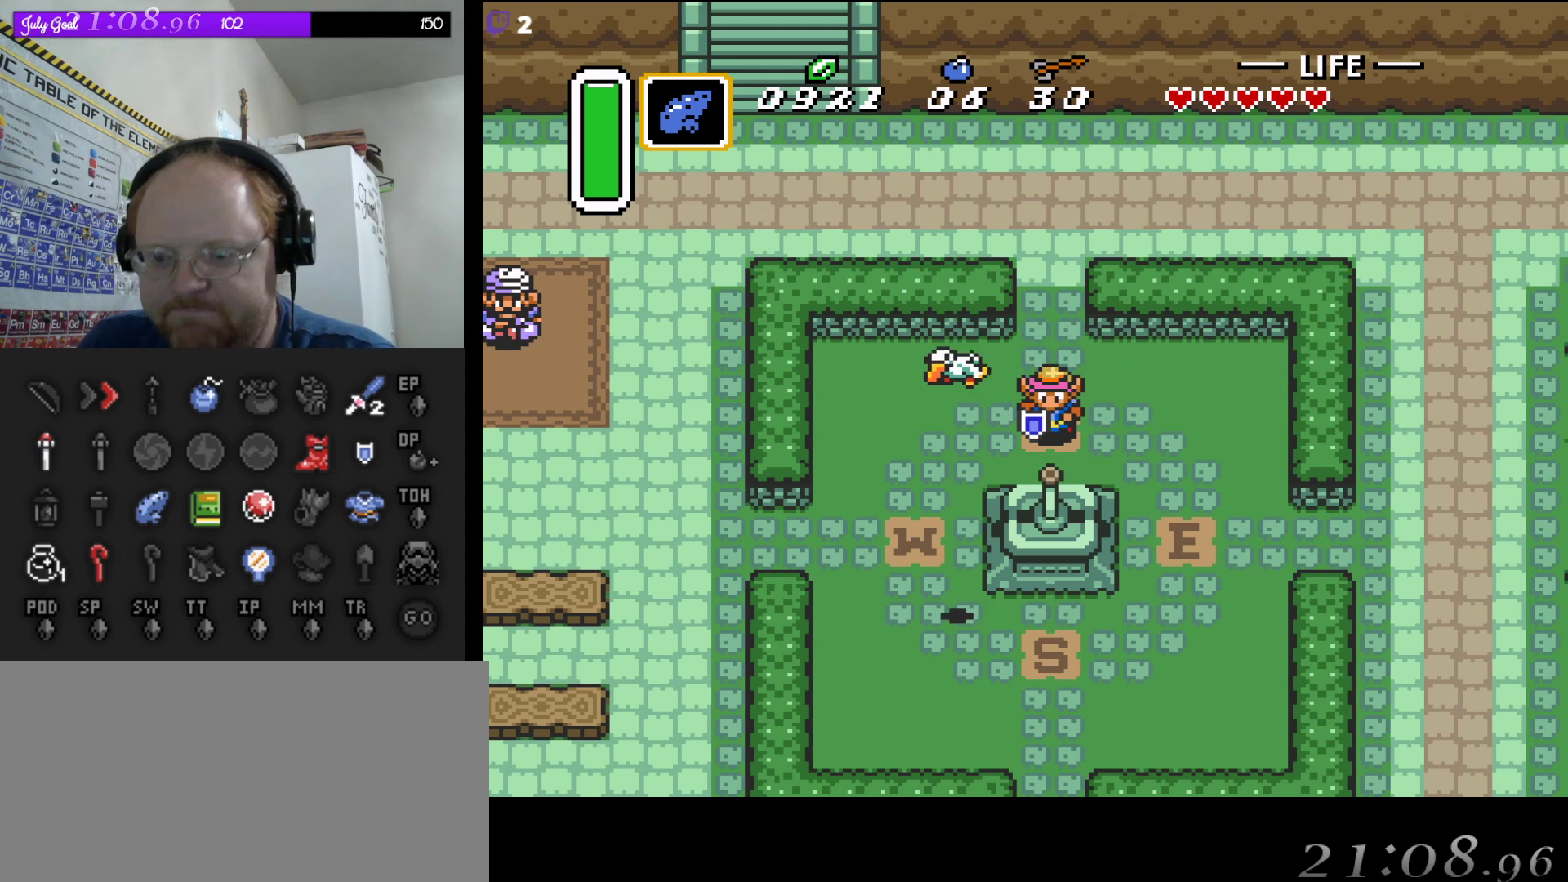
{"buttons": [], "events": []}
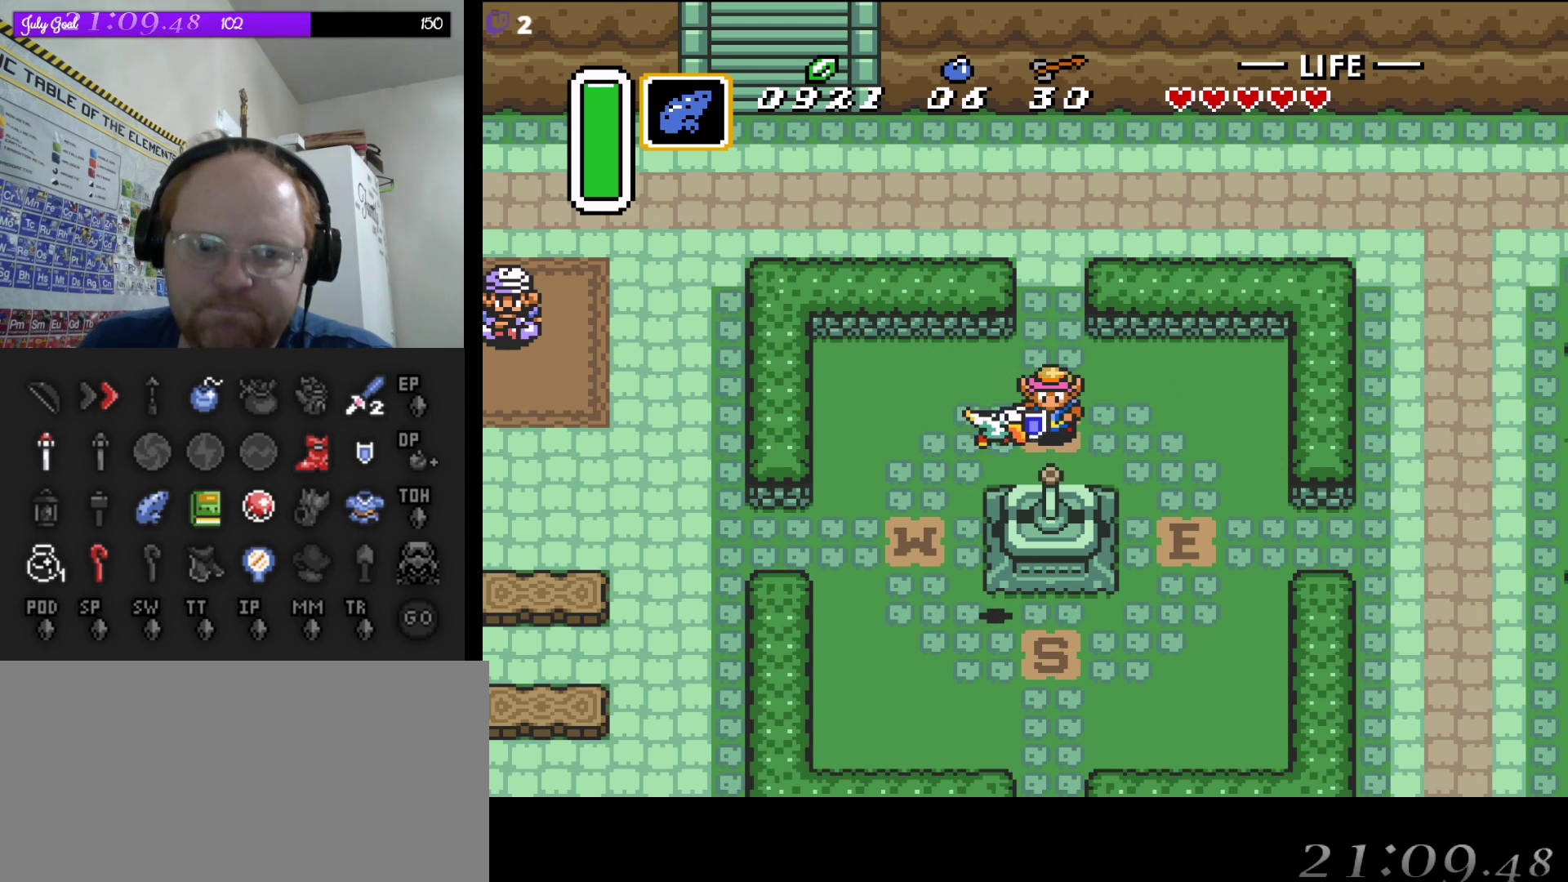
{"buttons": ["DPAD_UP"], "events": [[417, "DPAD_UP", "down"]]}
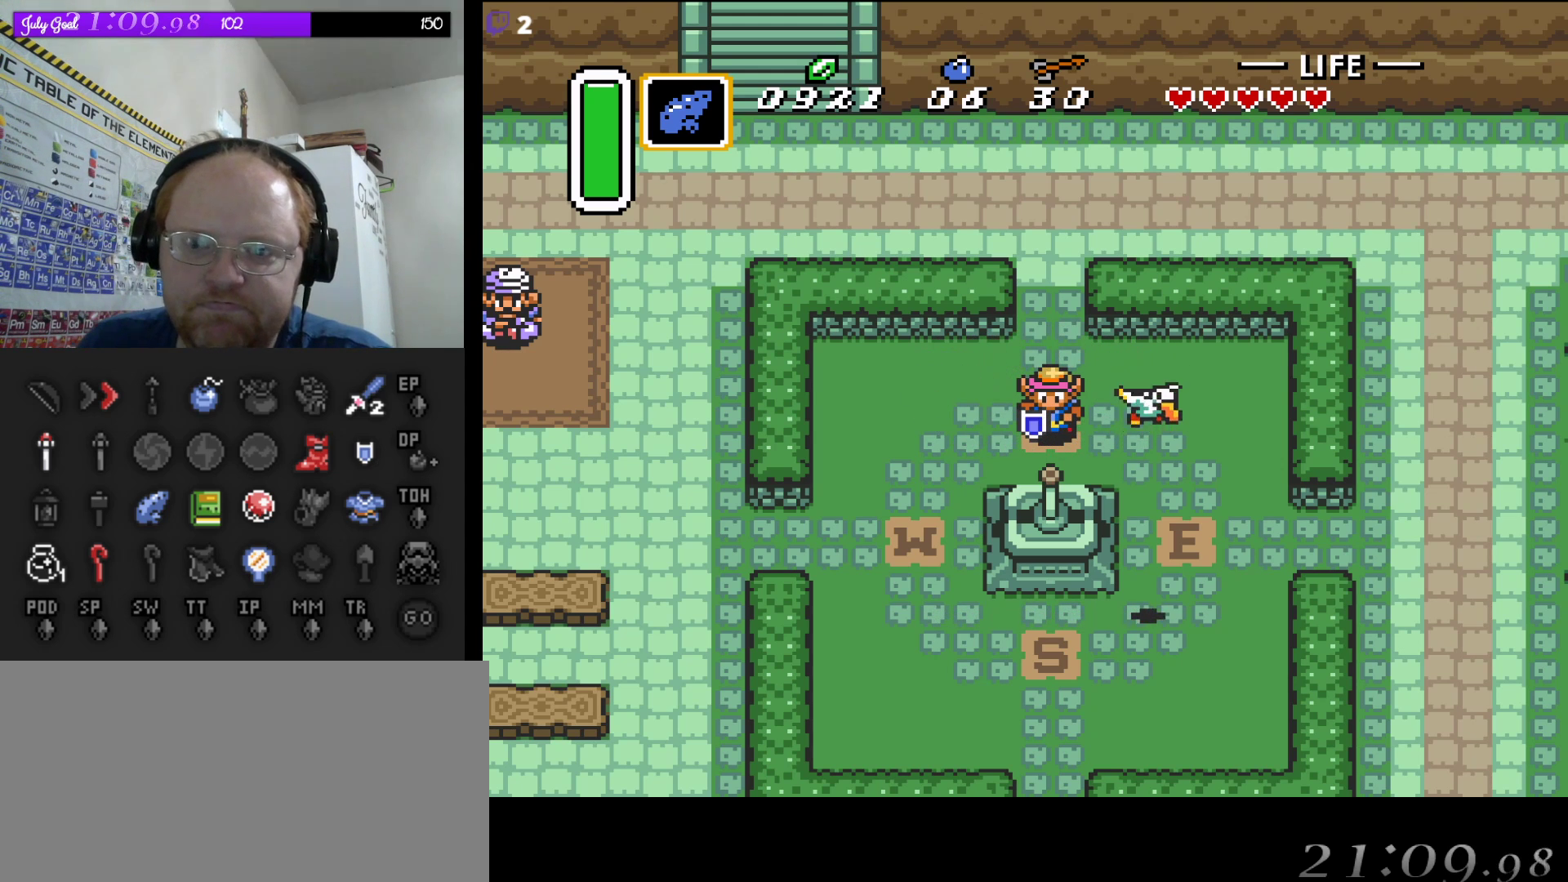
{"buttons": [], "events": [[133, "DPAD_UP", "up"]]}
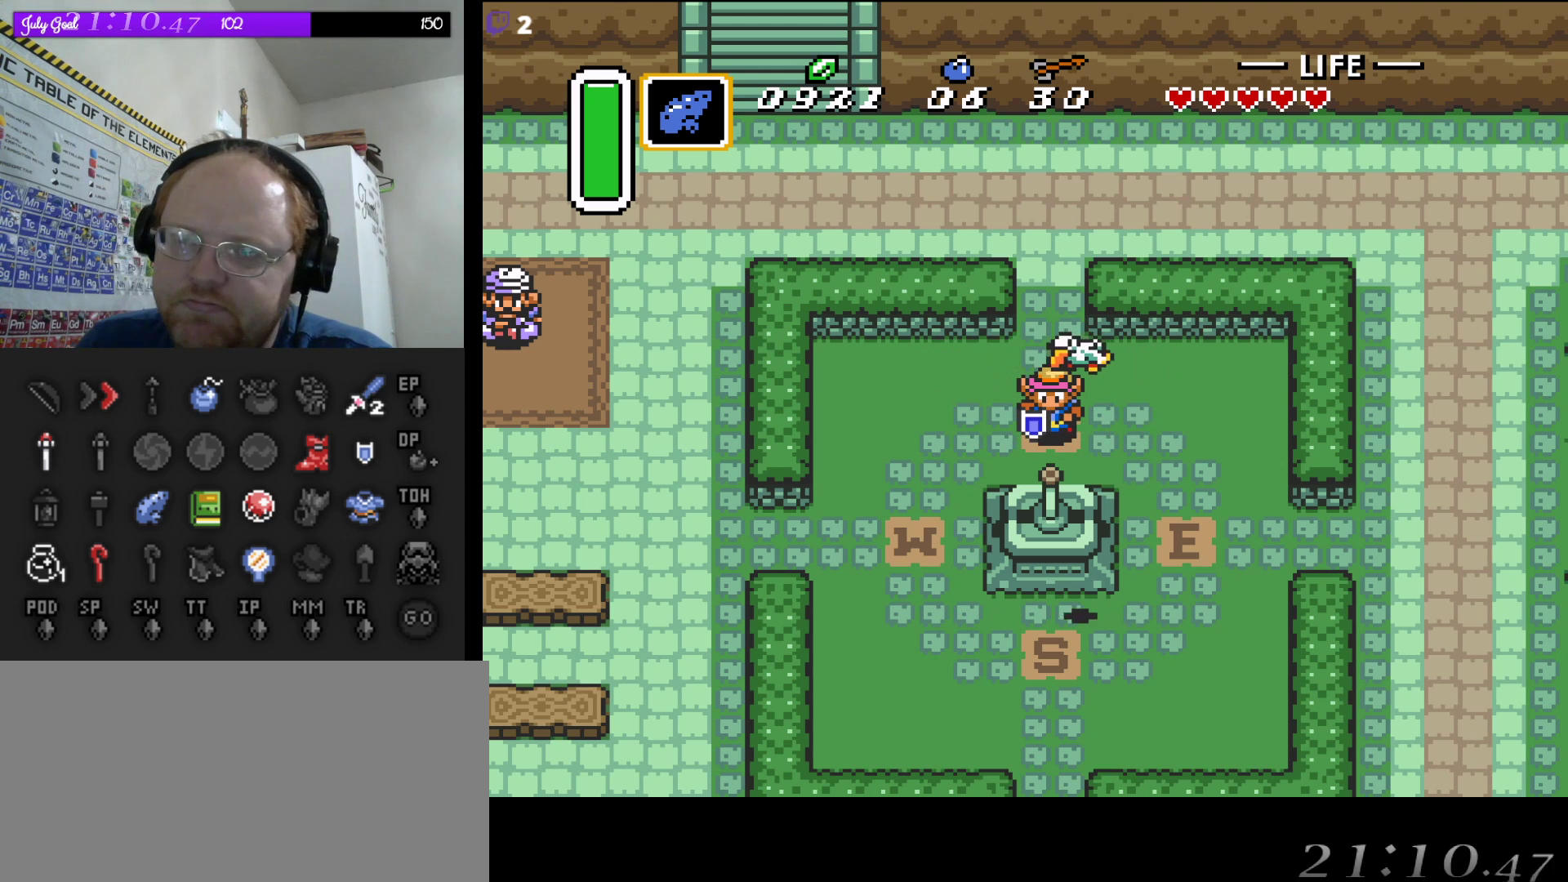
{"buttons": [], "events": []}
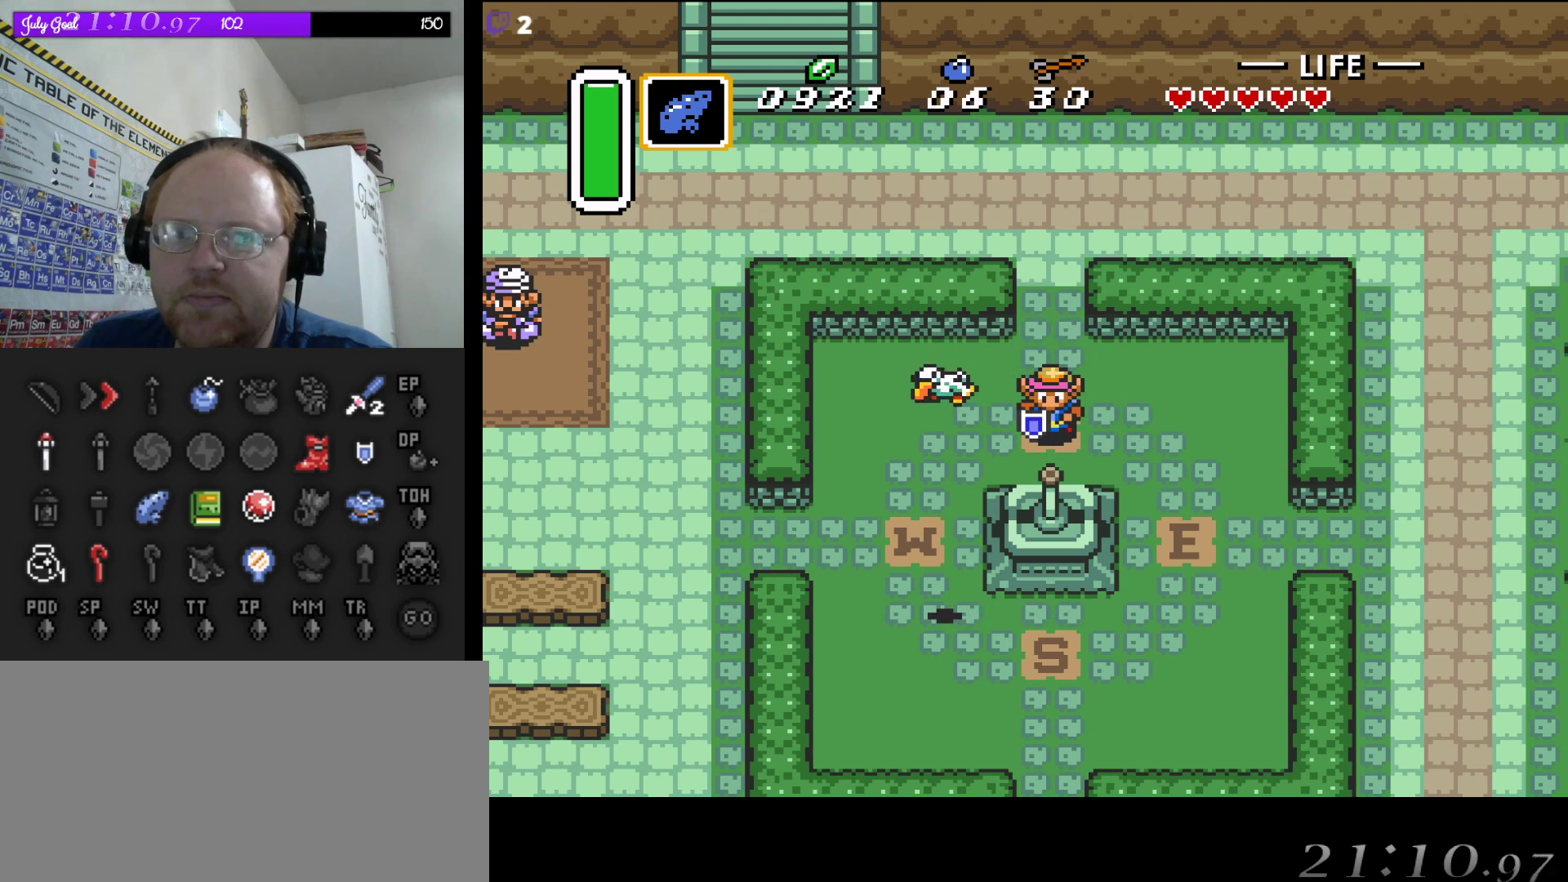
{"buttons": [], "events": []}
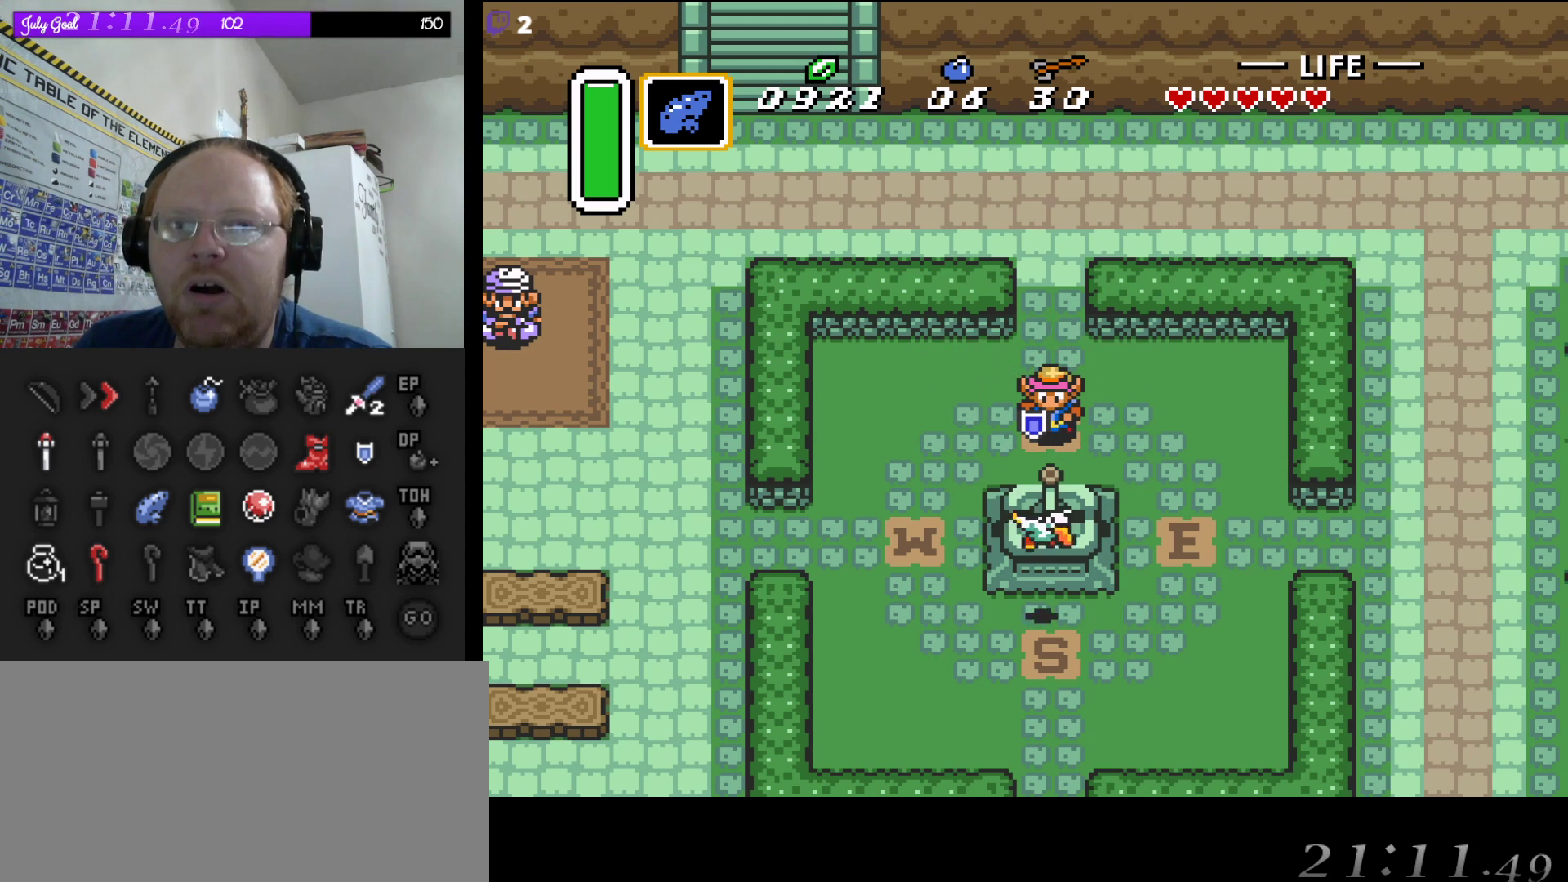
{"buttons": ["DPAD_UP"], "events": [[450, "DPAD_UP", "down"]]}
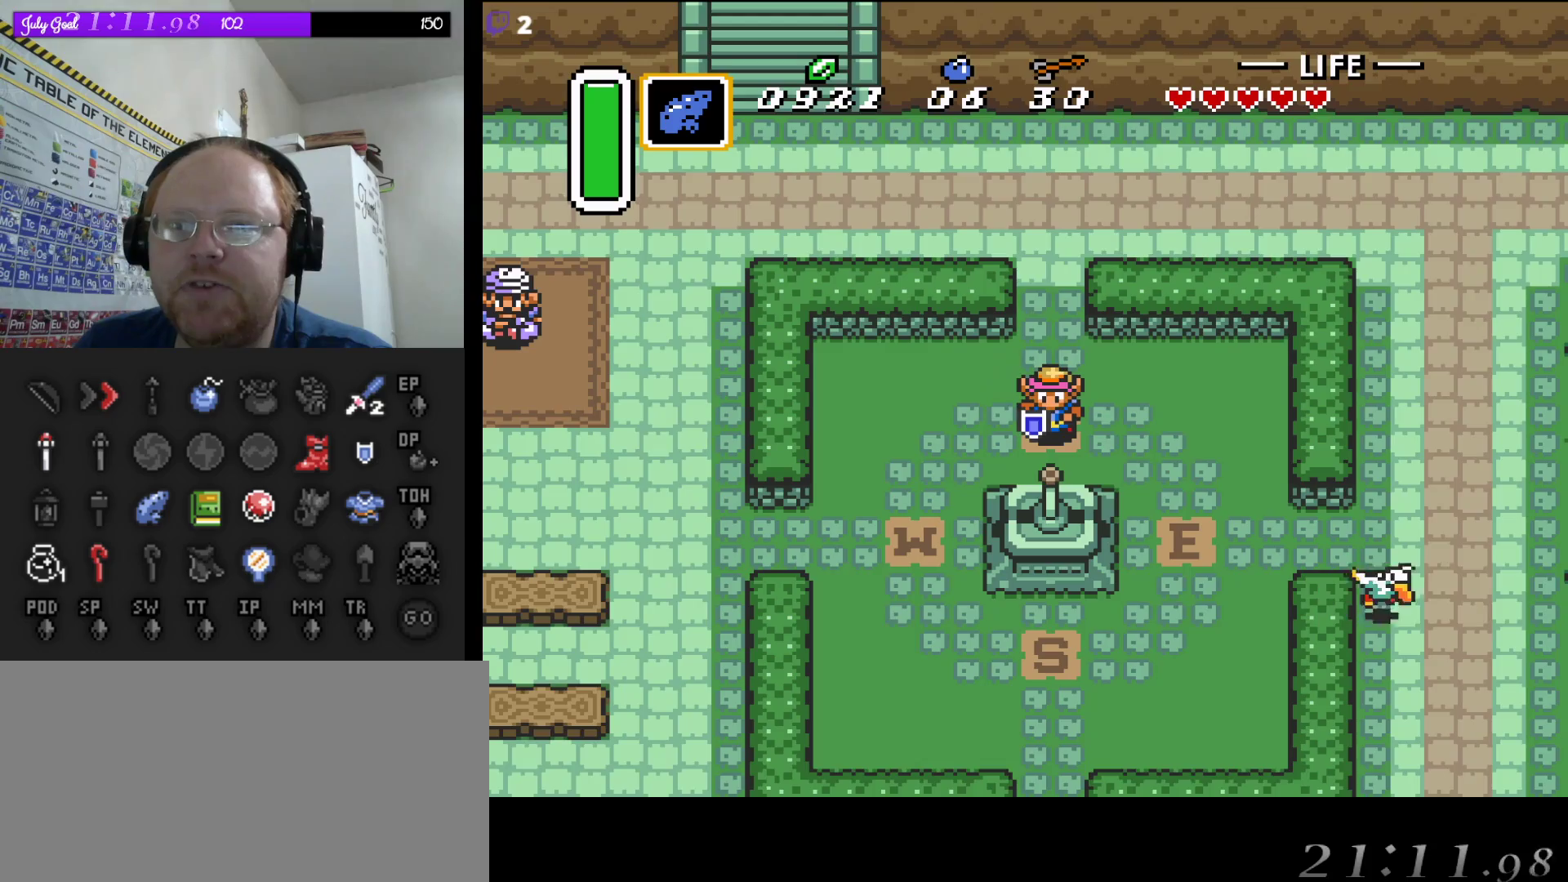
{"buttons": ["DPAD_UP"], "events": [[317, "DPAD_UP", "up"], [467, "DPAD_UP", "down"]]}
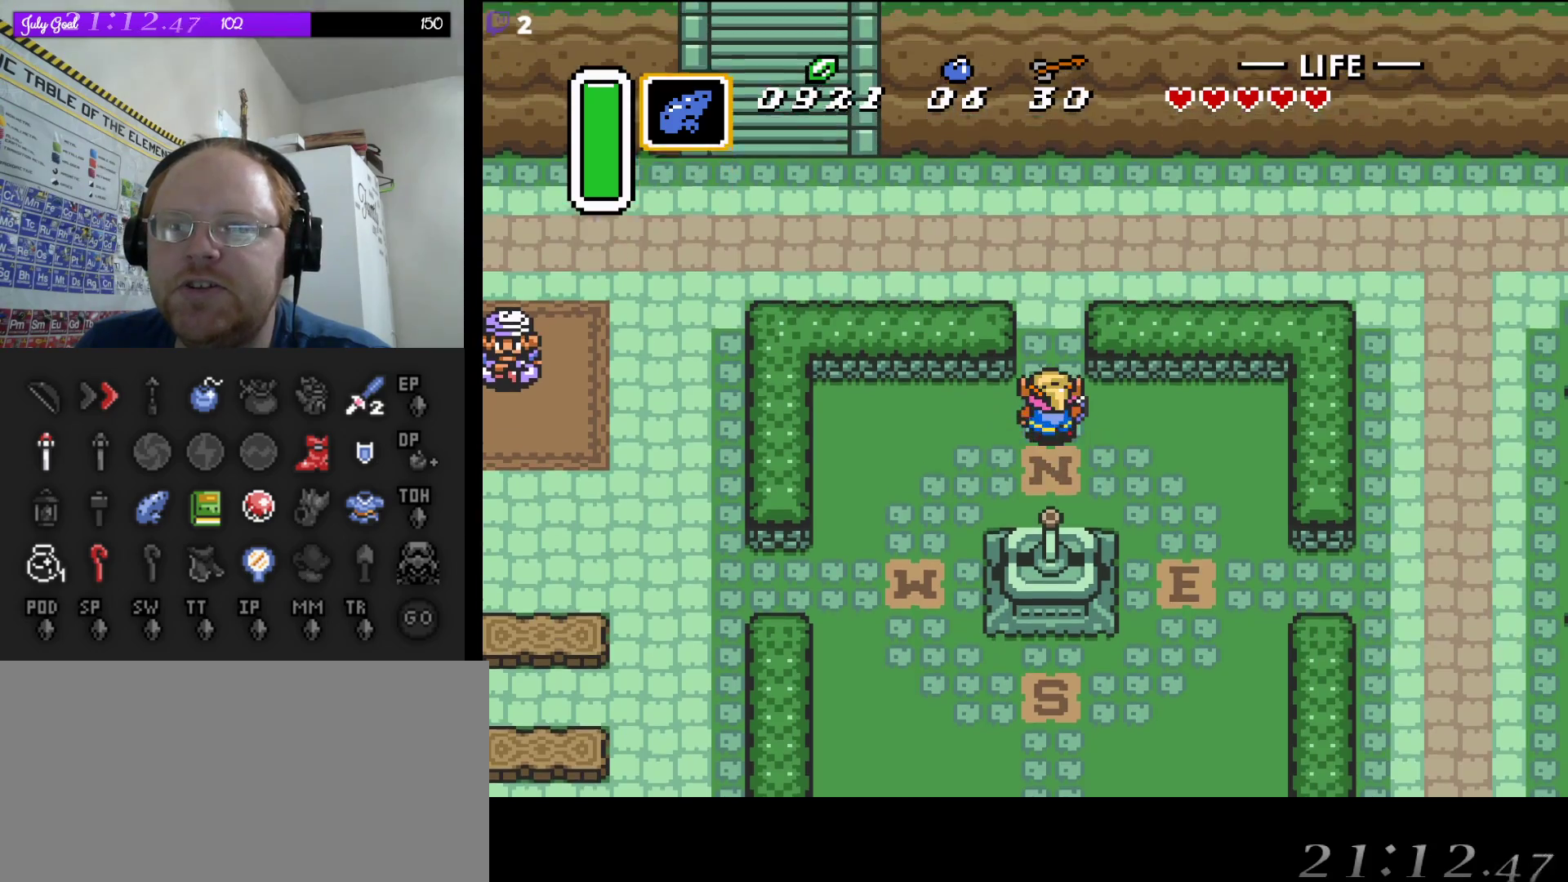
{"buttons": ["DPAD_UP"], "events": []}
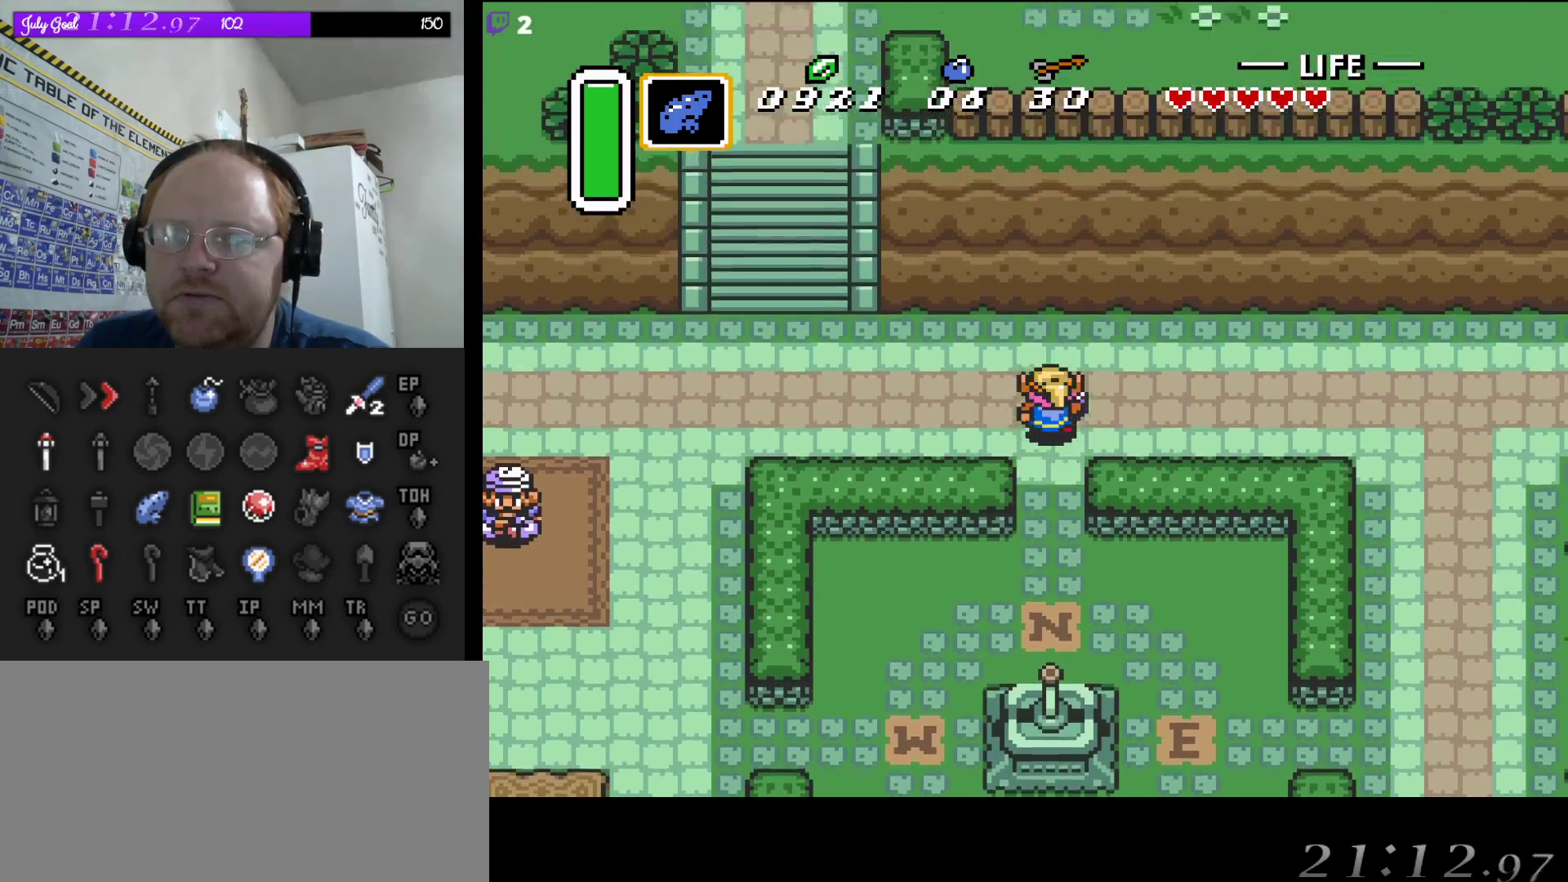
{"buttons": ["A"], "events": [[33, "DPAD_RIGHT", "down"], [50, "DPAD_UP", "up"], [133, "DPAD_RIGHT", "up"], [183, "A", "down"]]}
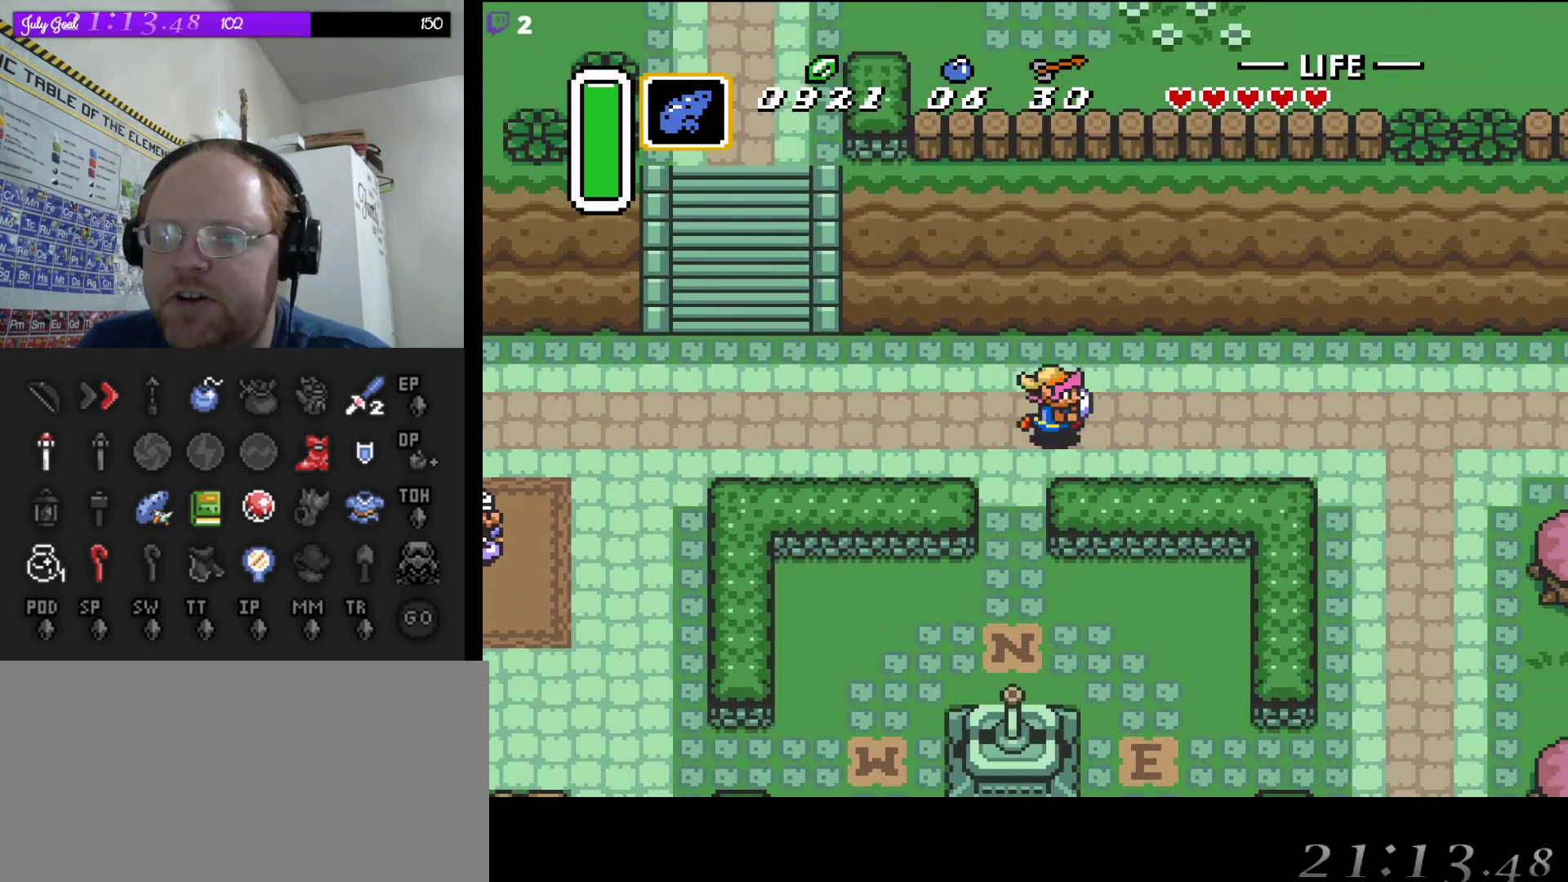
{"buttons": ["A"], "events": []}
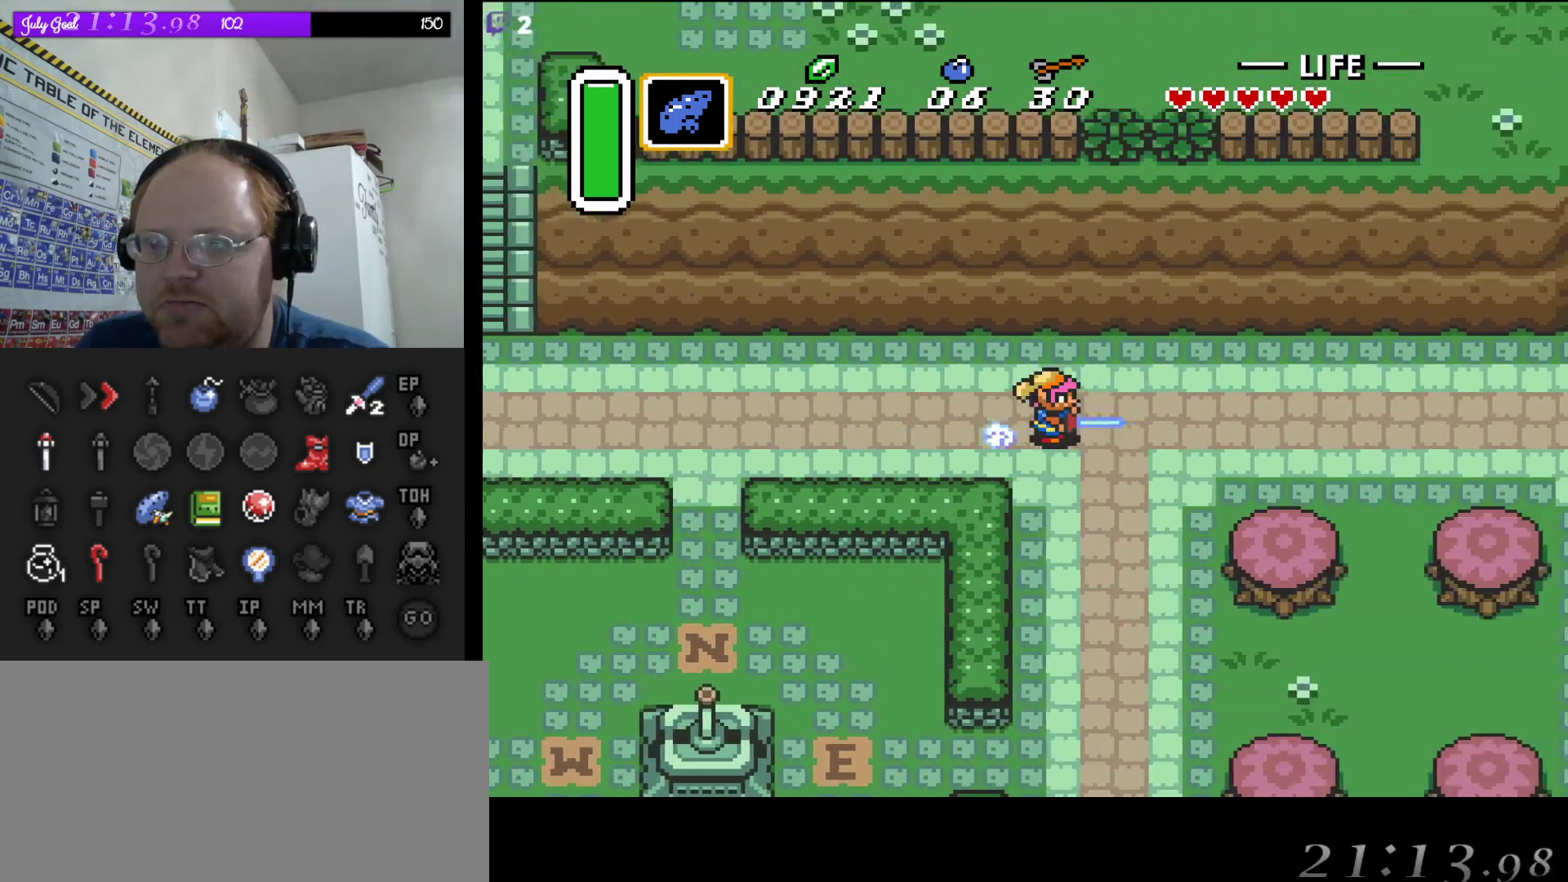
{"buttons": ["A"], "events": []}
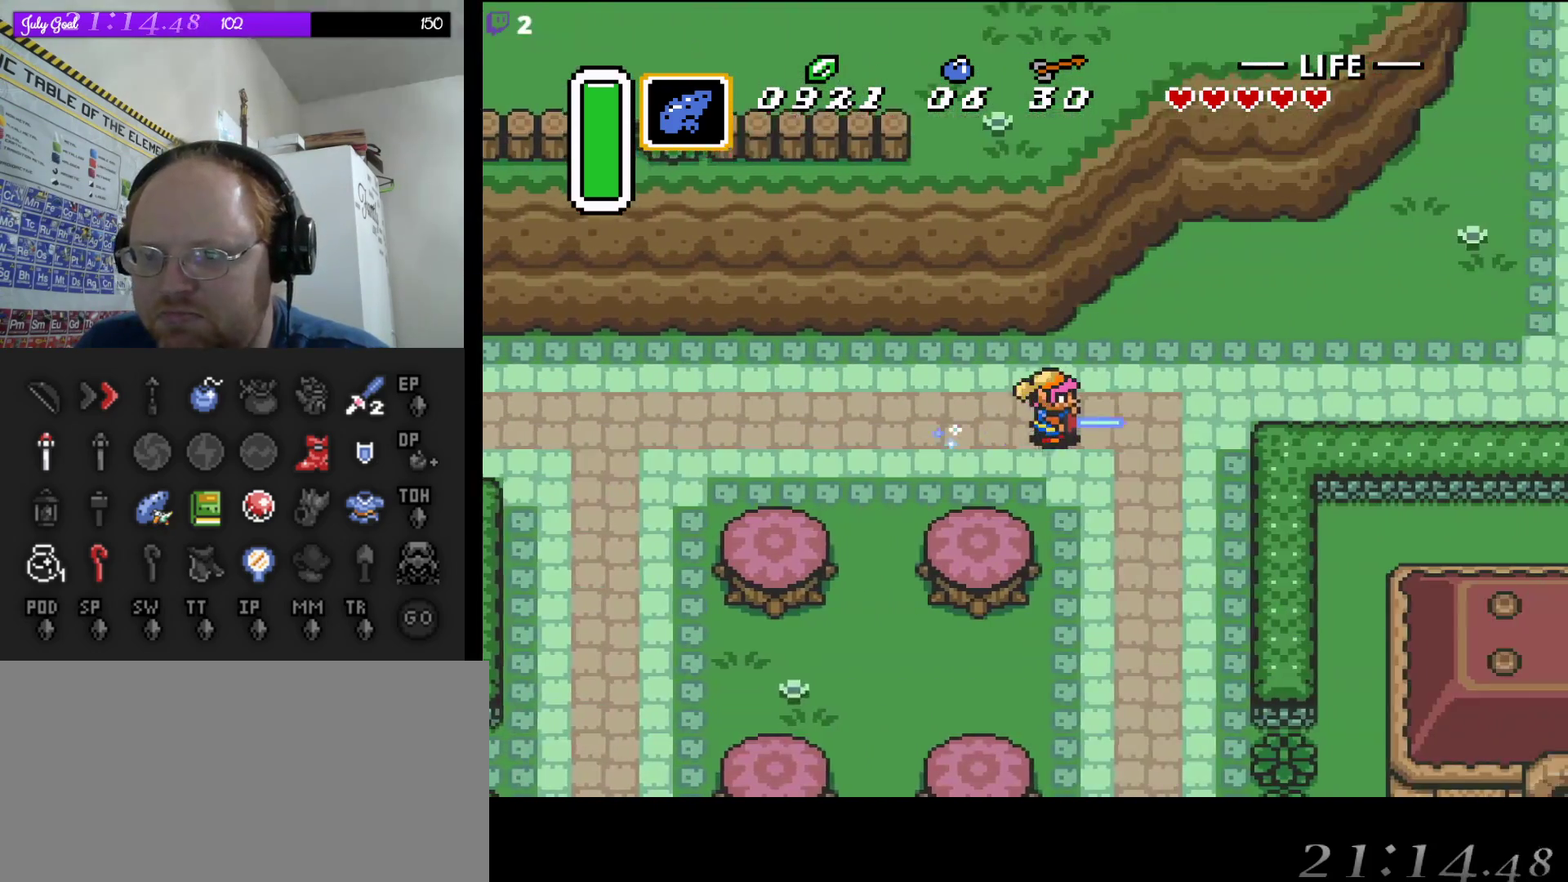
{"buttons": ["DPAD_UP", "DPAD_RIGHT"], "events": [[200, "DPAD_UP", "down"], [250, "A", "up"], [400, "DPAD_RIGHT", "down"]]}
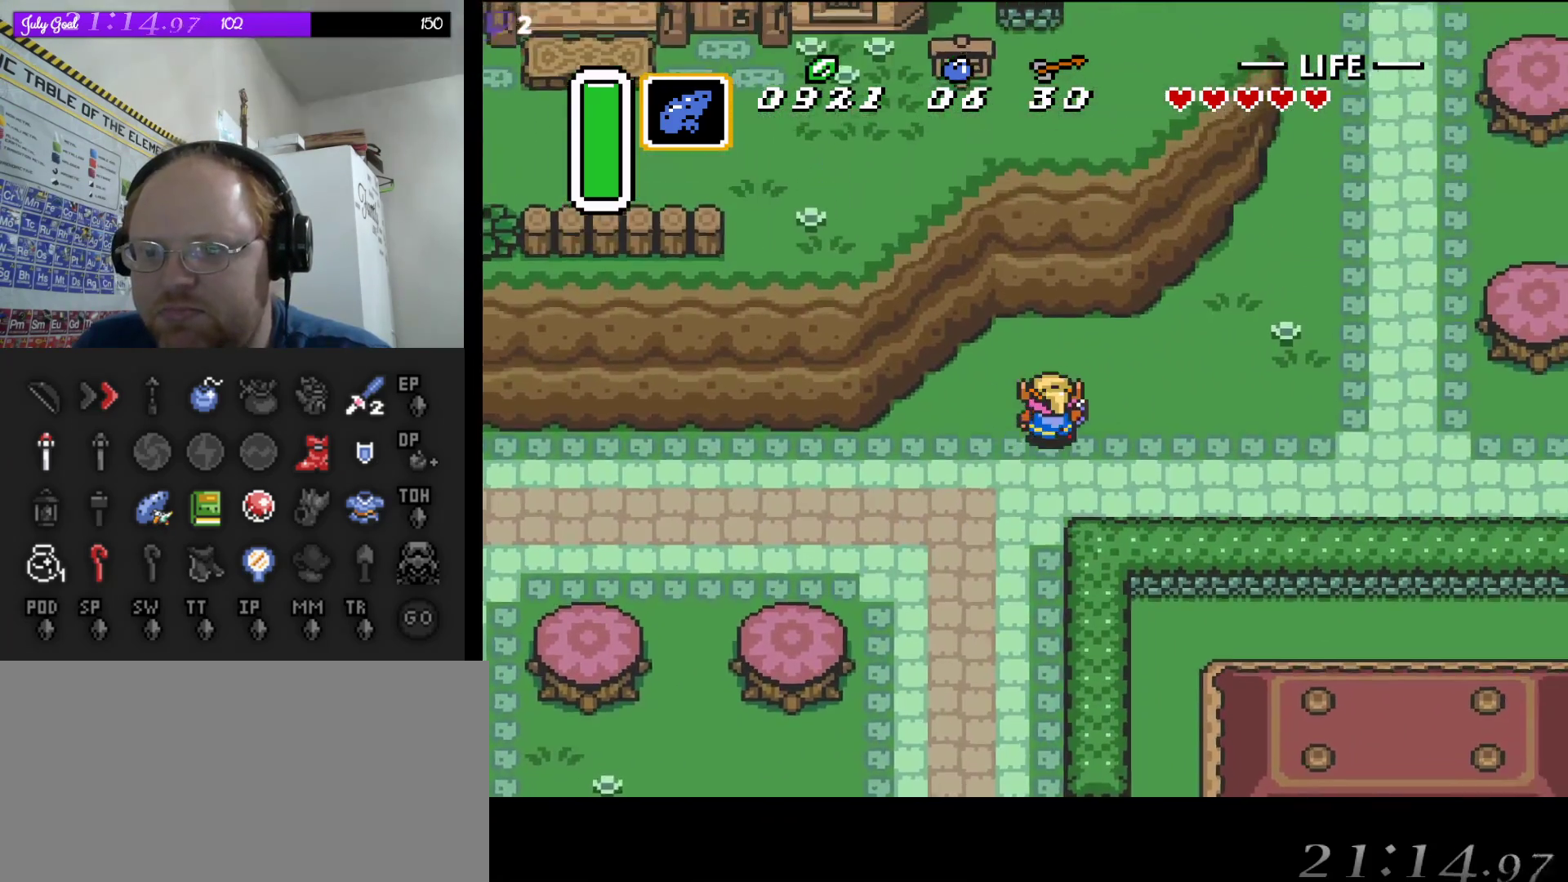
{"buttons": ["DPAD_RIGHT"], "events": [[83, "DPAD_UP", "up"]]}
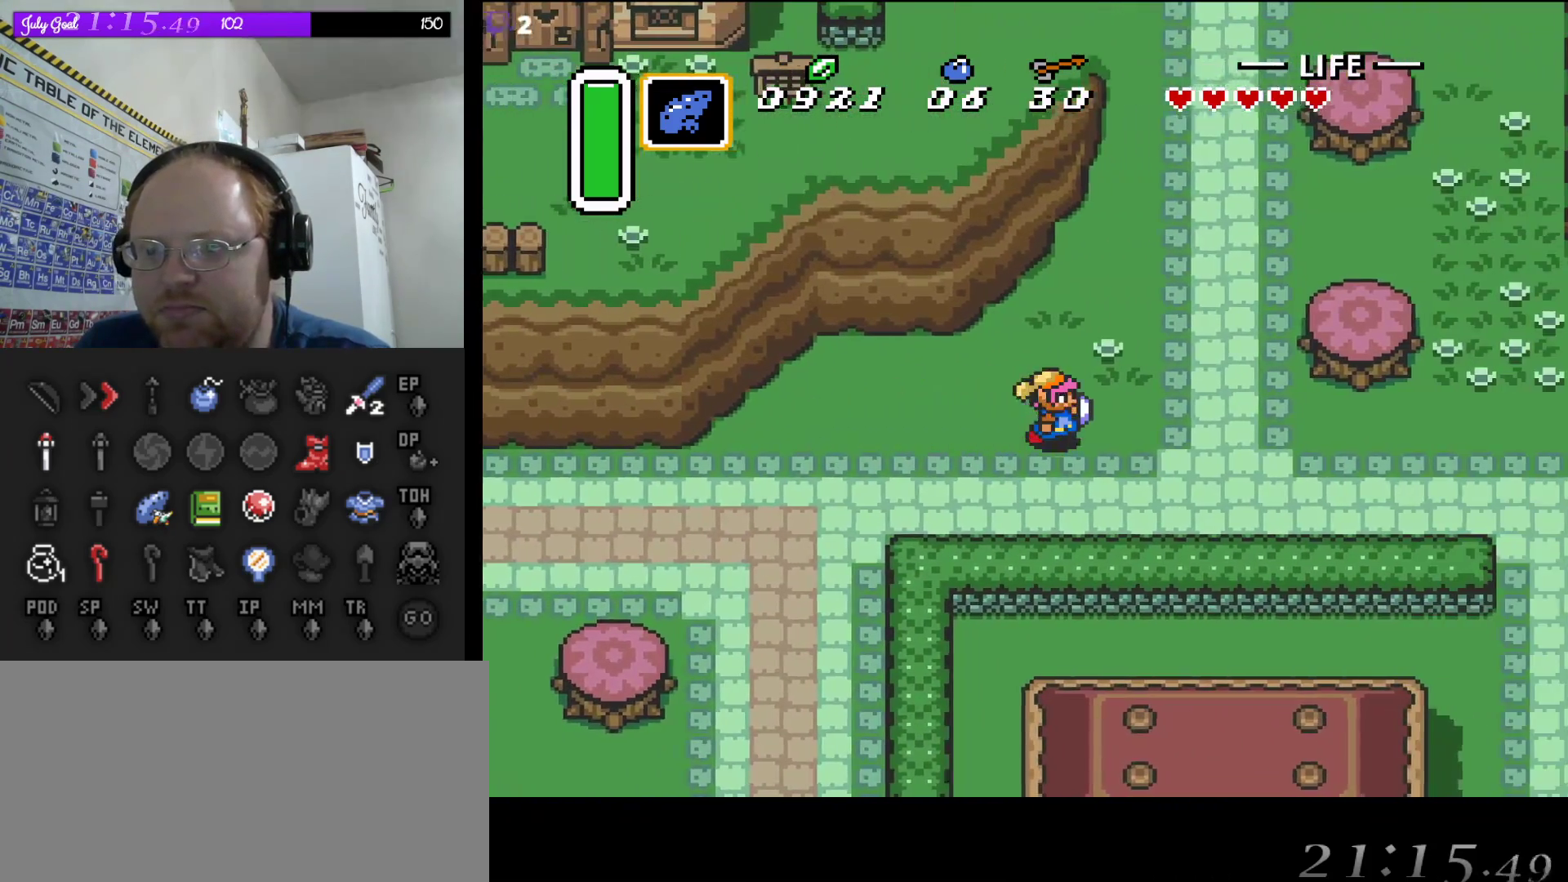
{"buttons": ["A"], "events": [[250, "DPAD_UP", "down"], [333, "DPAD_RIGHT", "up"], [417, "A", "down"], [450, "DPAD_UP", "up"]]}
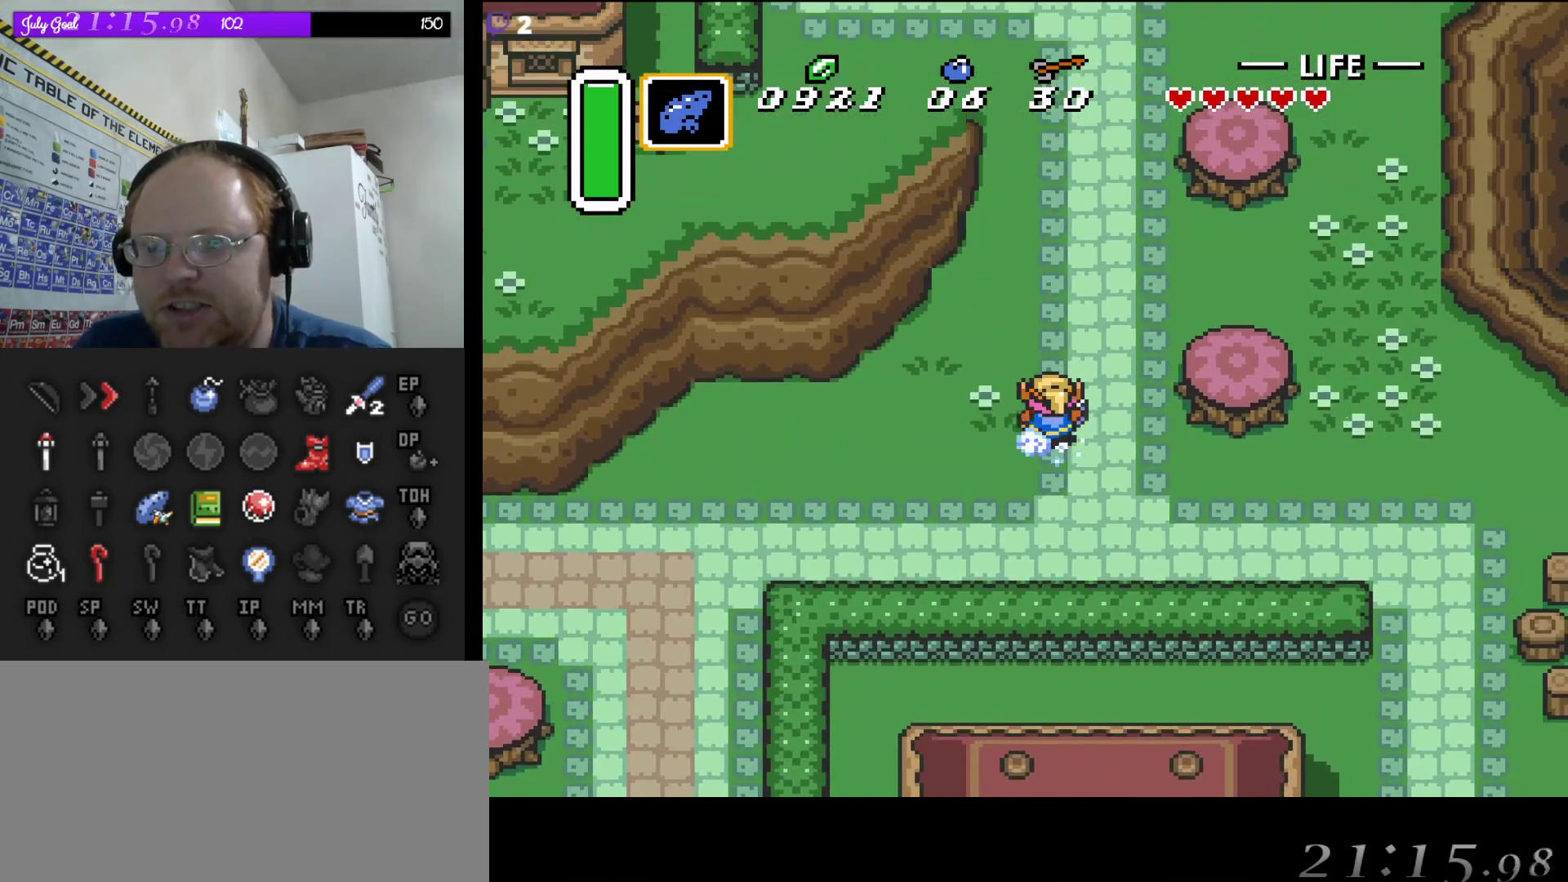
{"buttons": ["A"], "events": []}
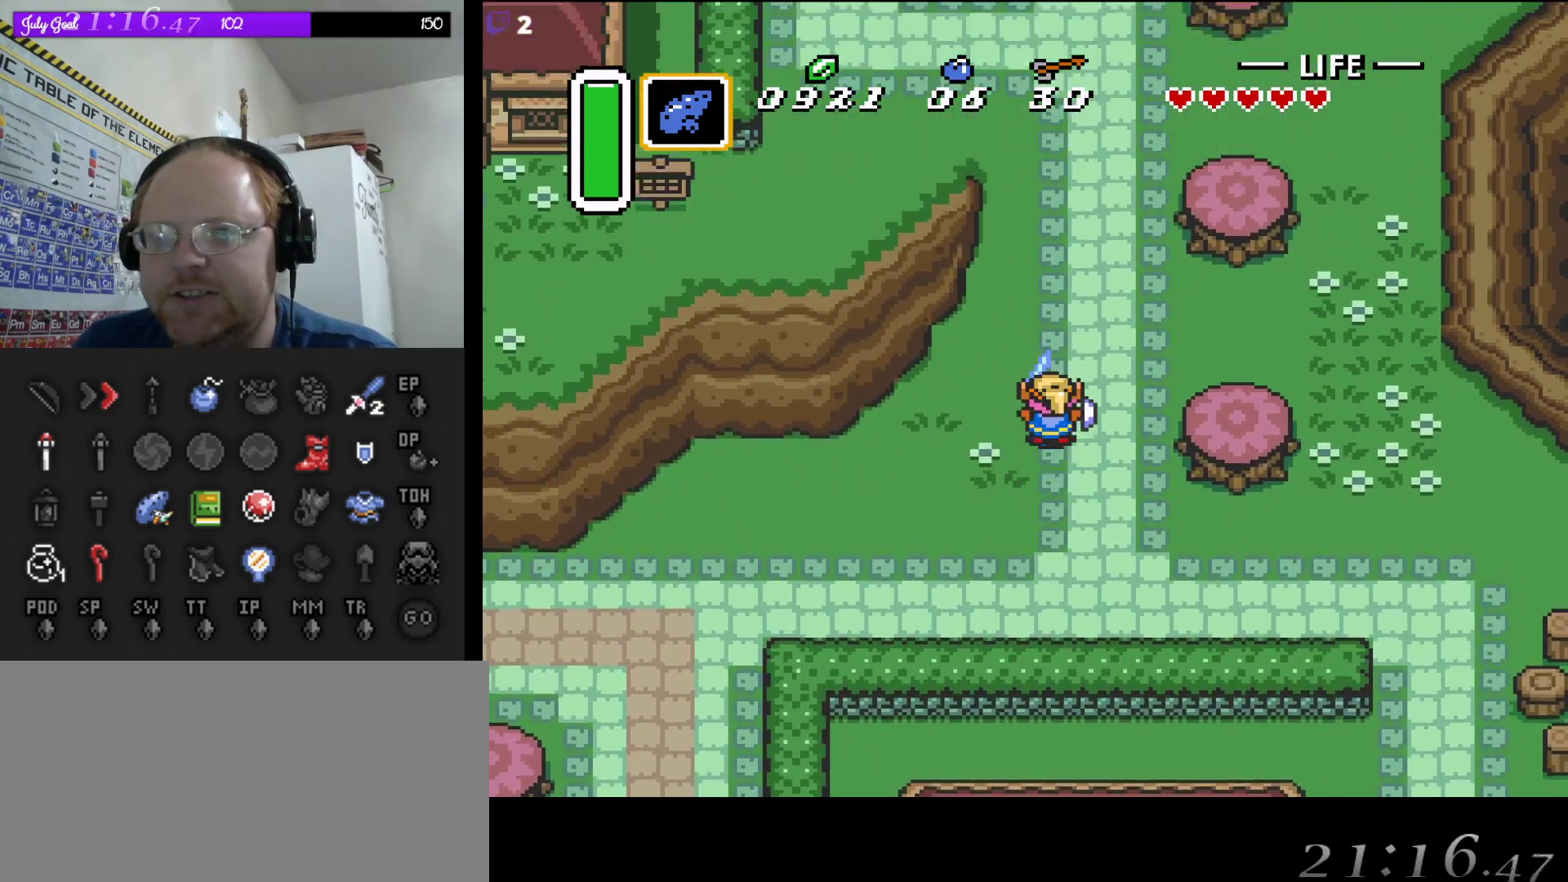
{"buttons": ["A"], "events": []}
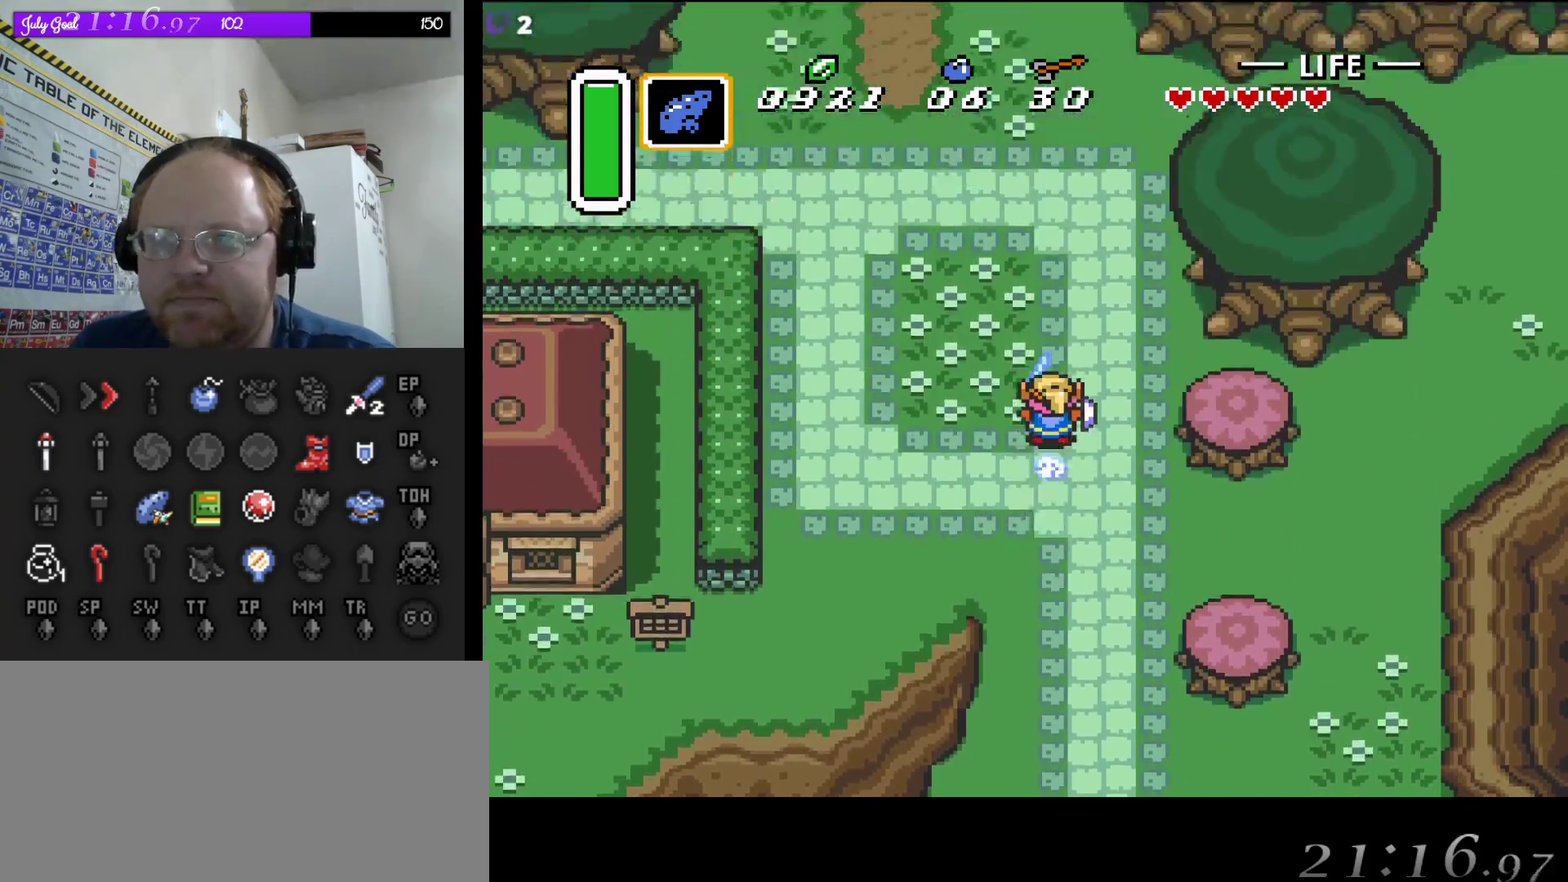
{"buttons": ["A"], "events": []}
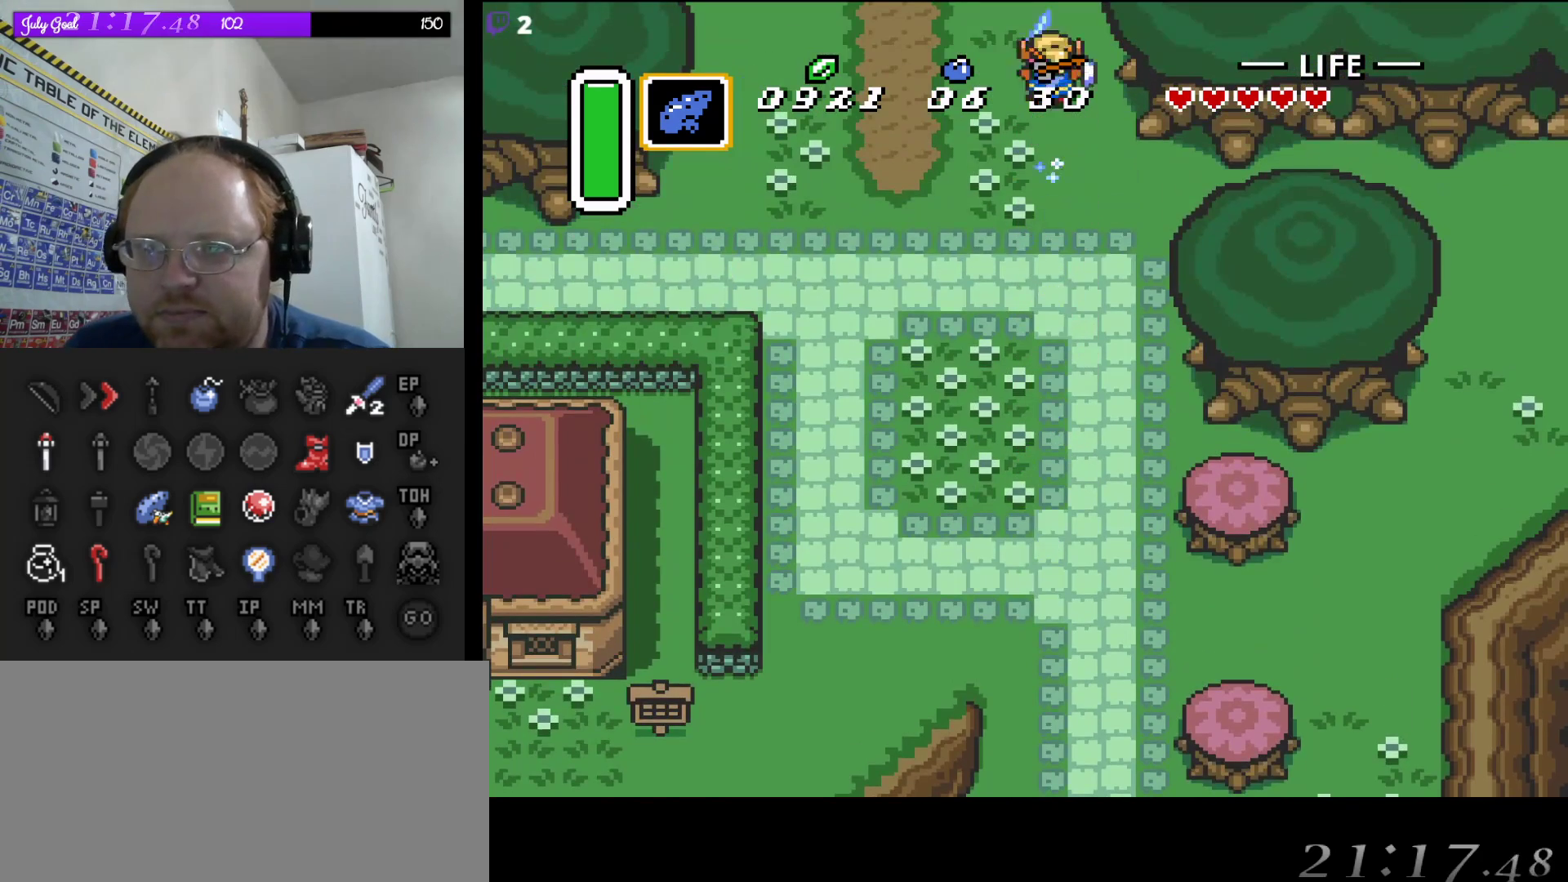
{"buttons": ["A"], "events": []}
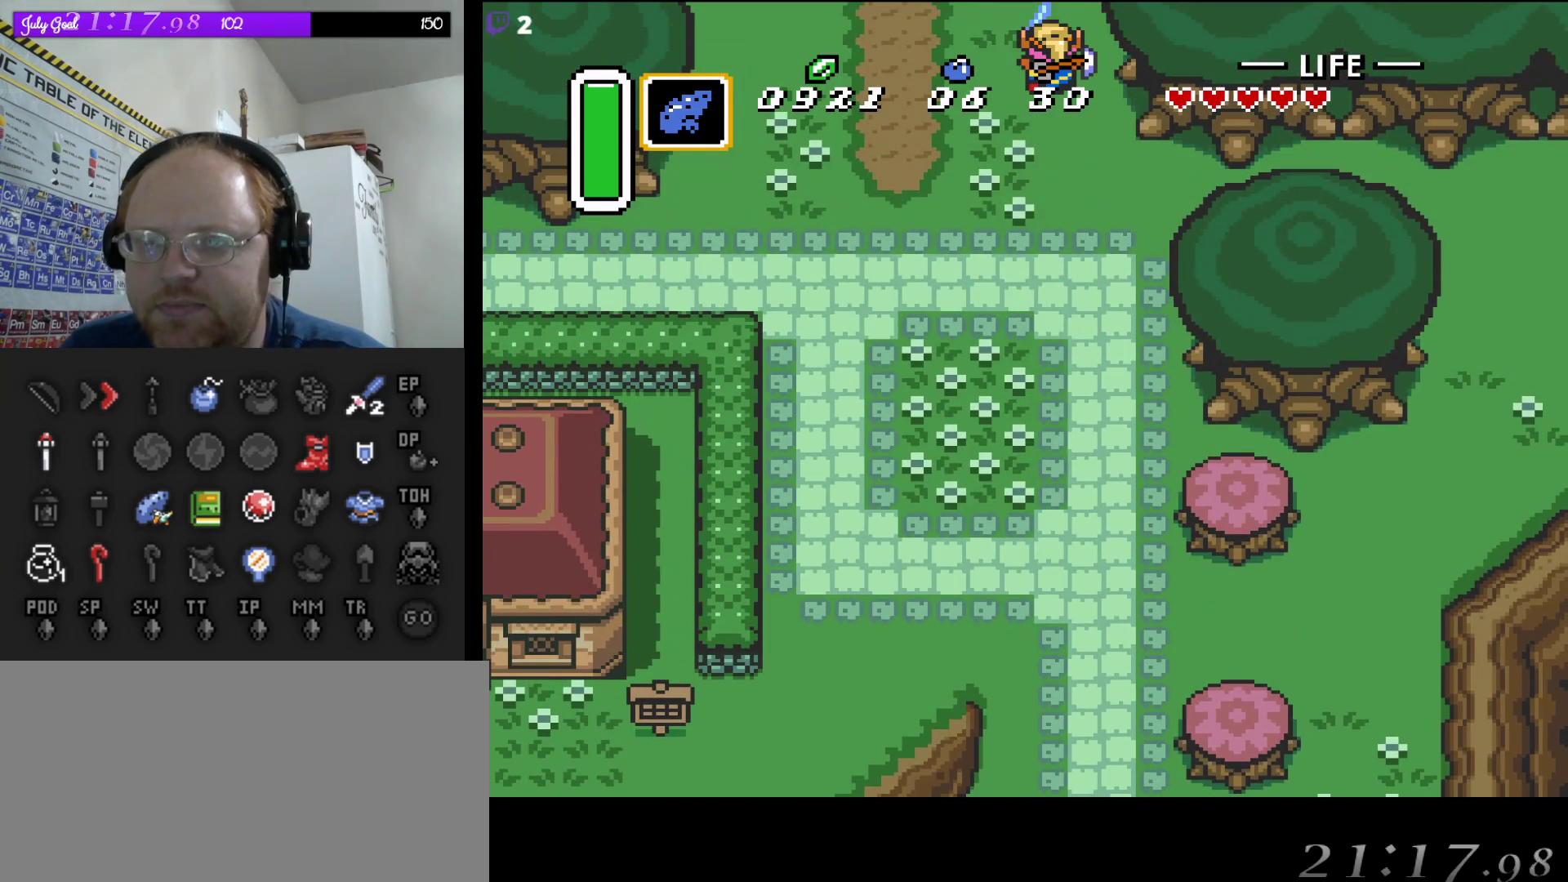
{"buttons": ["DPAD_UP"], "events": [[67, "A", "up"], [317, "DPAD_UP", "down"]]}
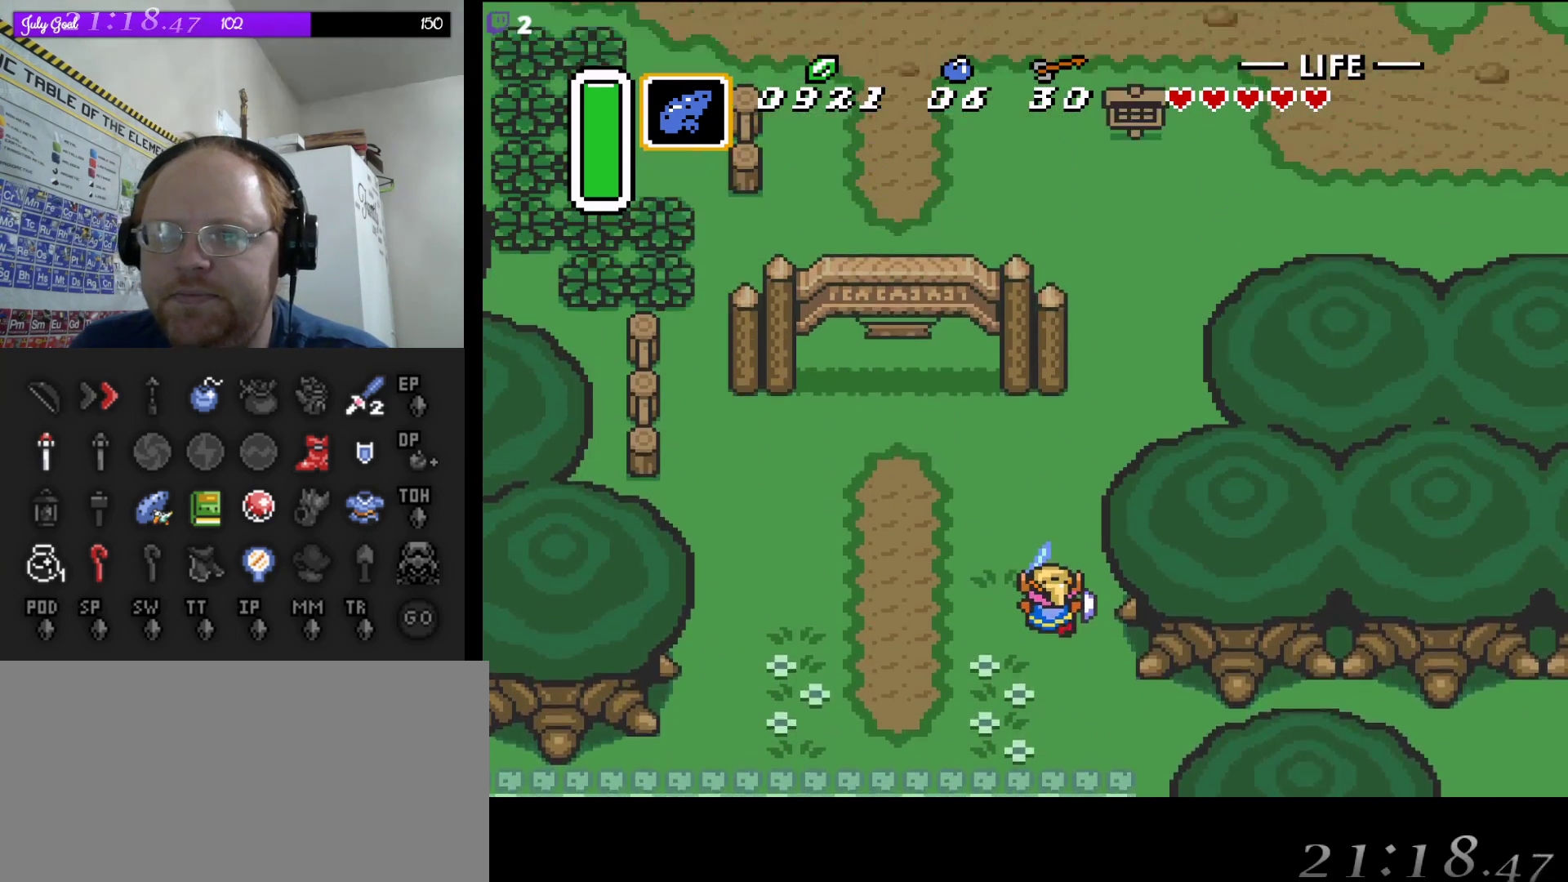
{"buttons": ["DPAD_UP"], "events": [[183, "DPAD_RIGHT", "down"], [467, "DPAD_RIGHT", "up"]]}
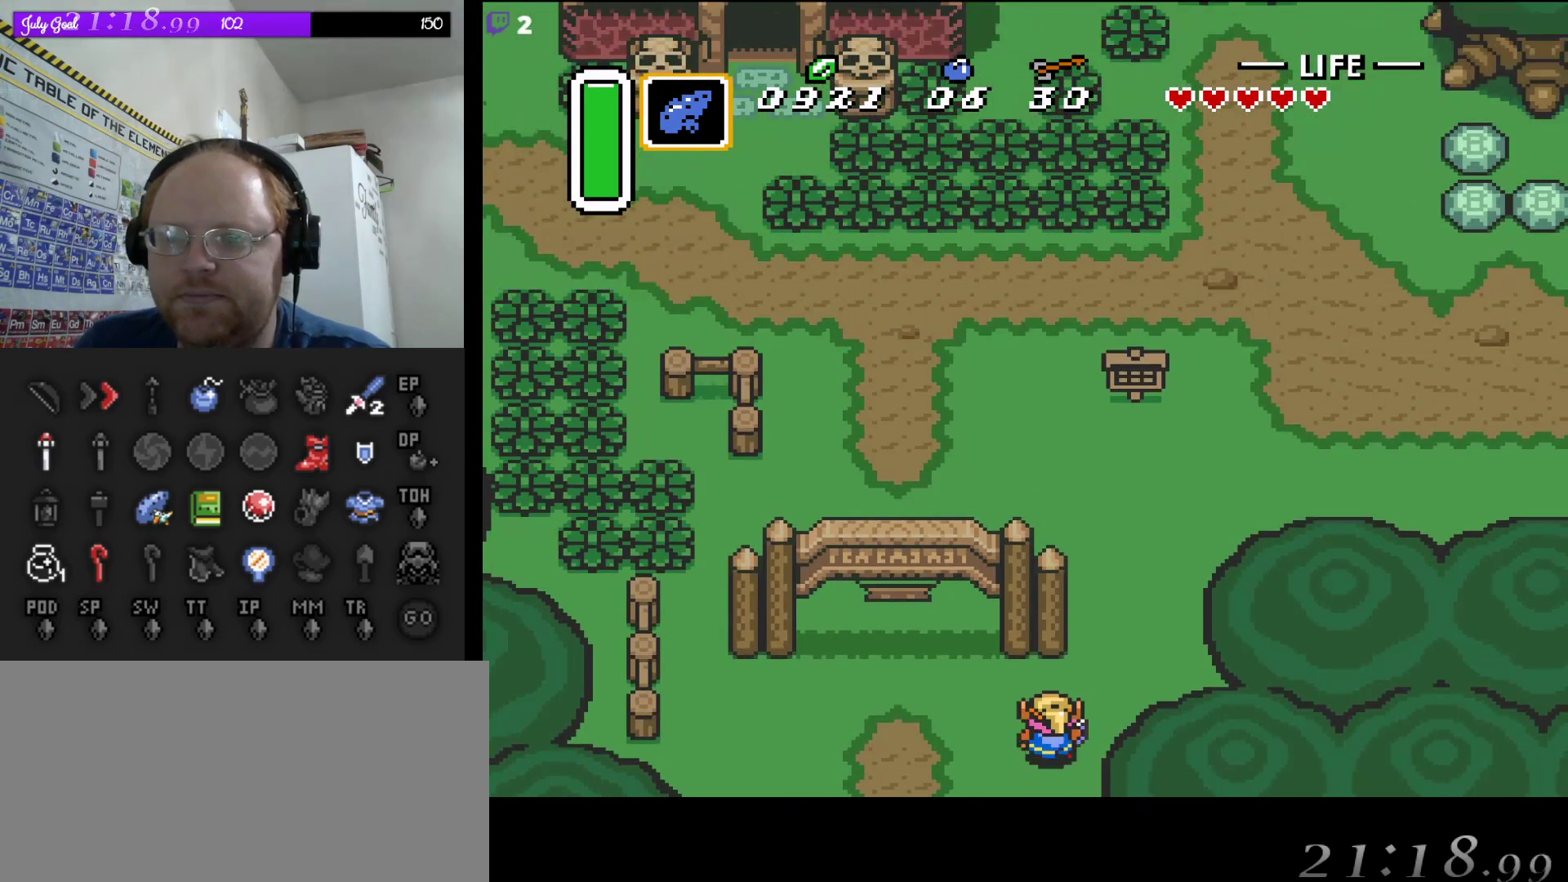
{"buttons": ["DPAD_UP"], "events": [[67, "DPAD_RIGHT", "down"], [433, "DPAD_RIGHT", "up"]]}
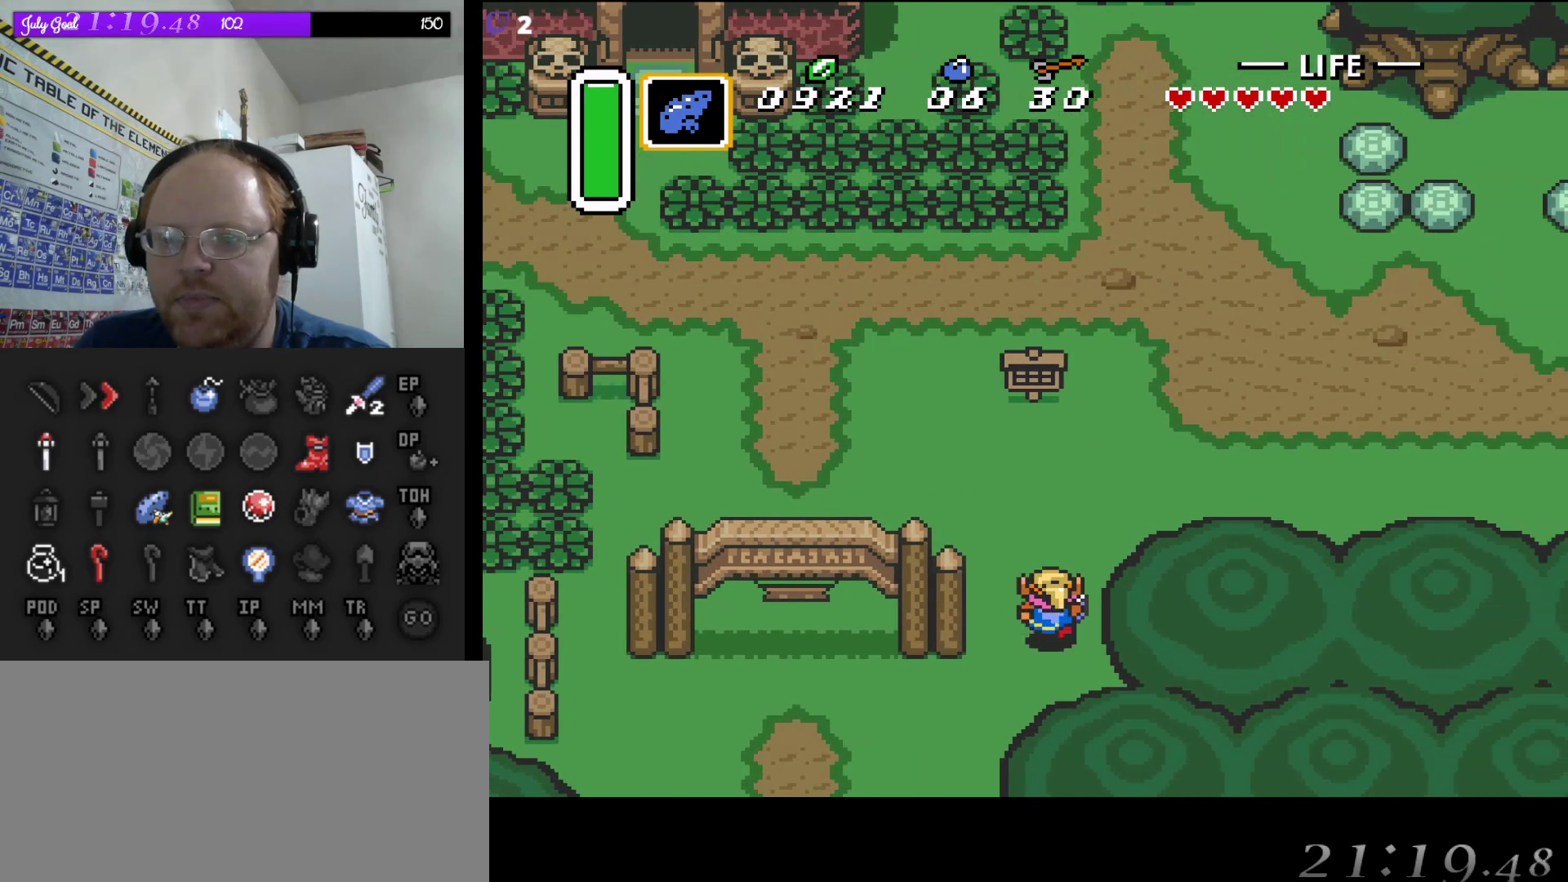
{"buttons": ["DPAD_RIGHT"], "events": [[333, "DPAD_RIGHT", "down"], [433, "DPAD_UP", "up"]]}
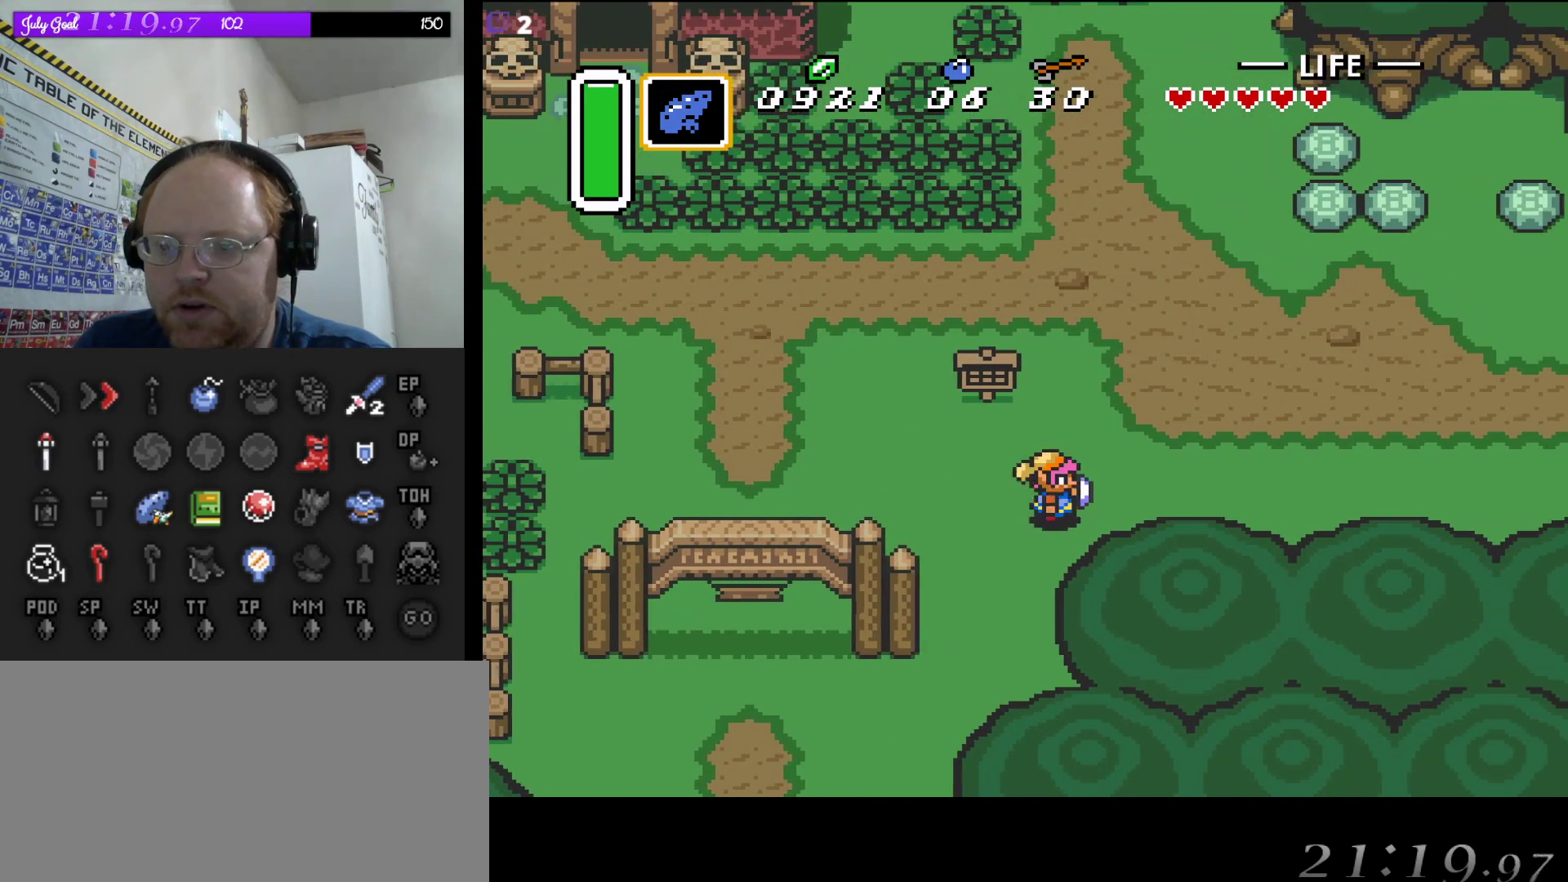
{"buttons": ["A"], "events": [[17, "A", "down"], [50, "DPAD_RIGHT", "up"]]}
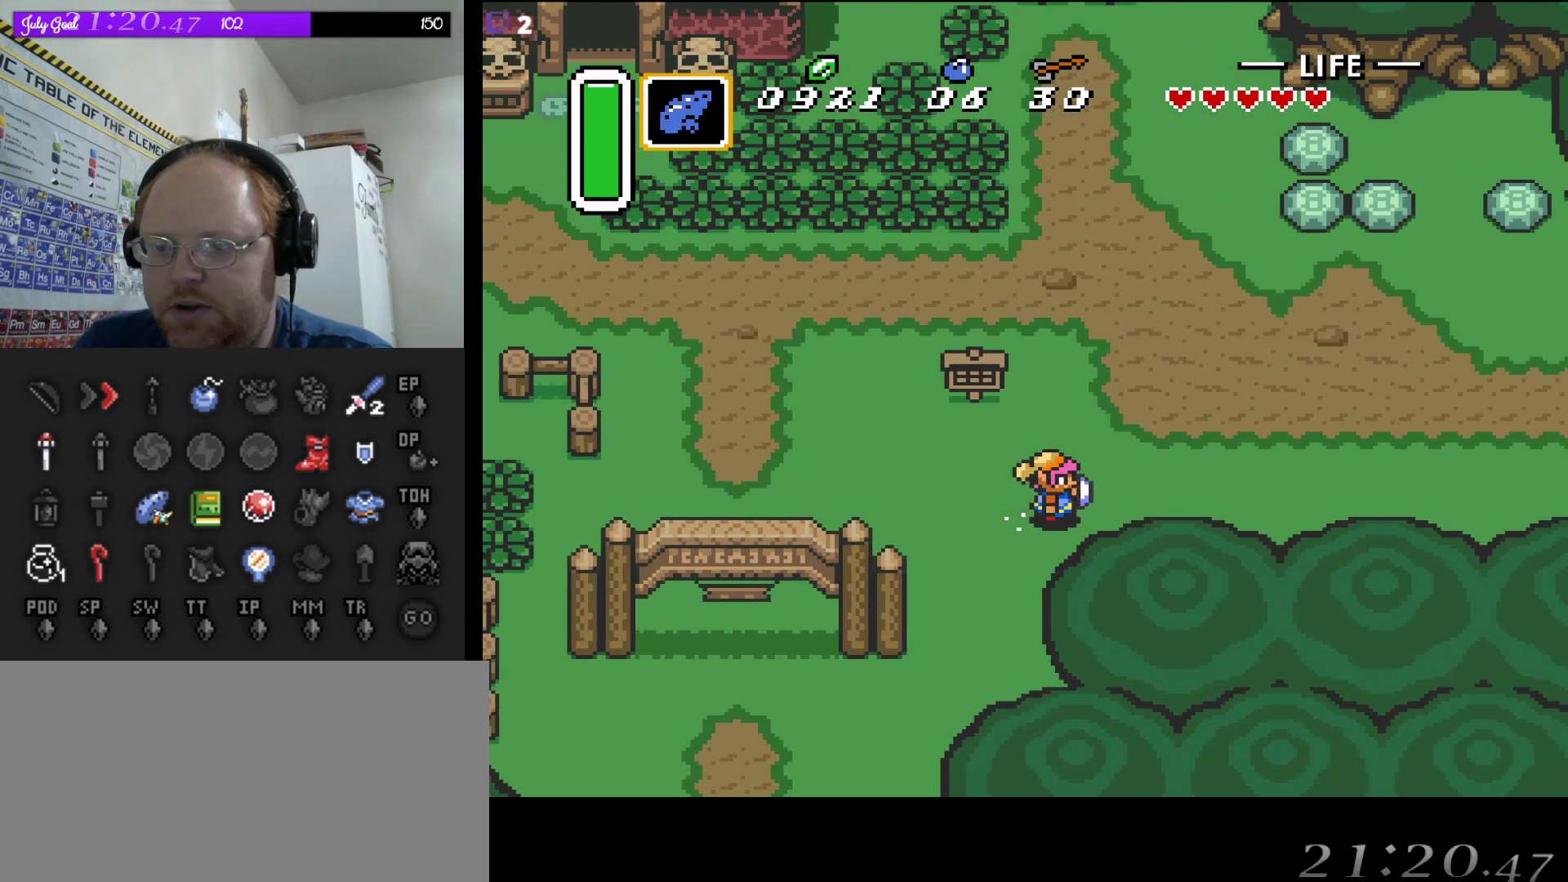
{"buttons": ["A"], "events": []}
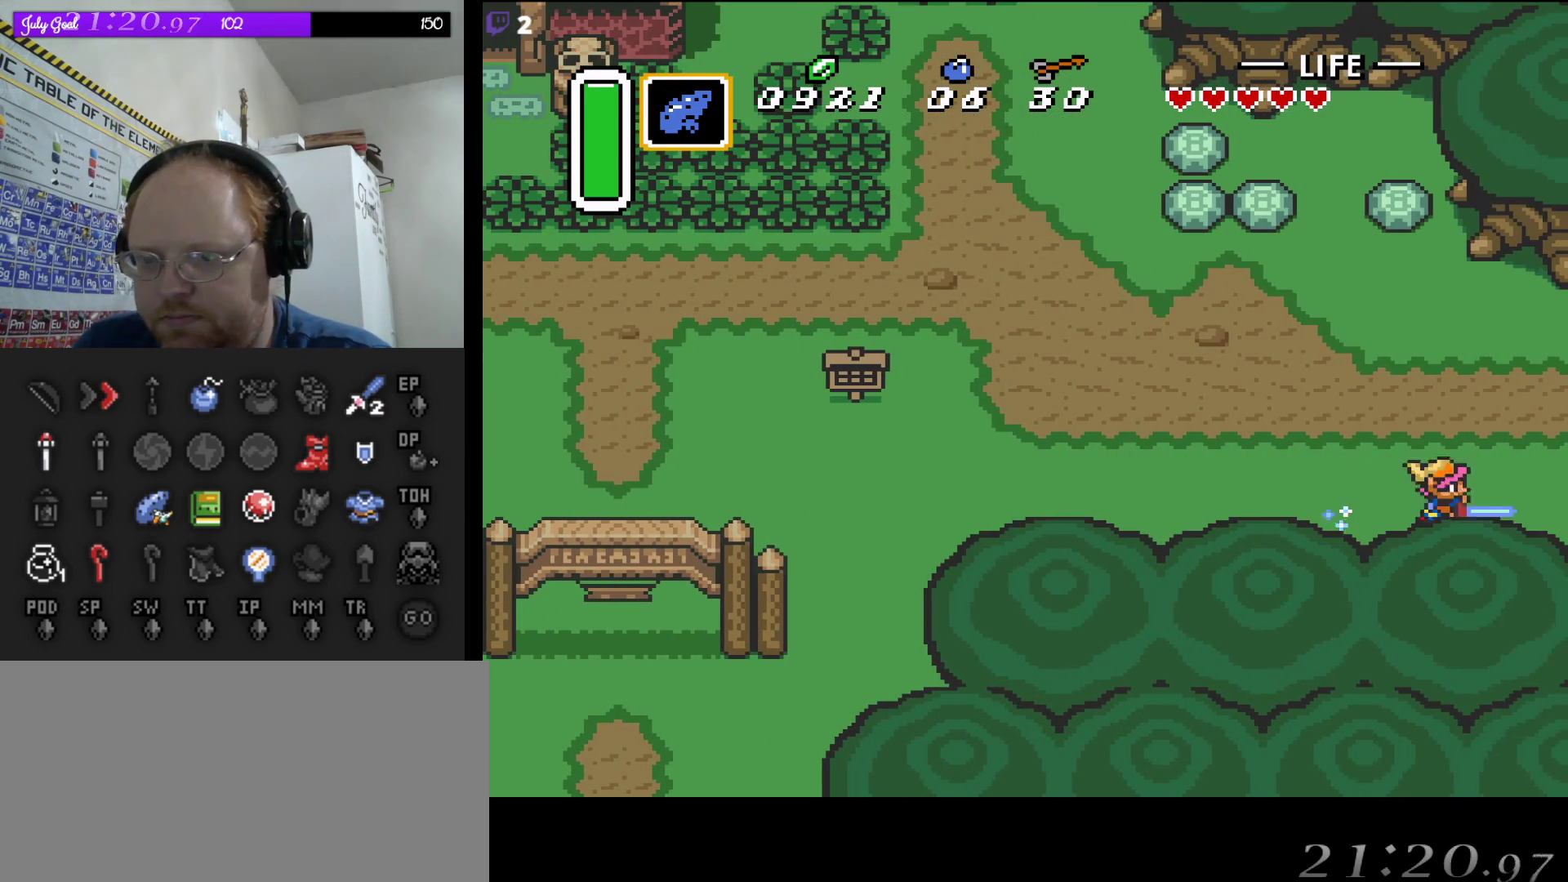
{"buttons": ["A"], "events": []}
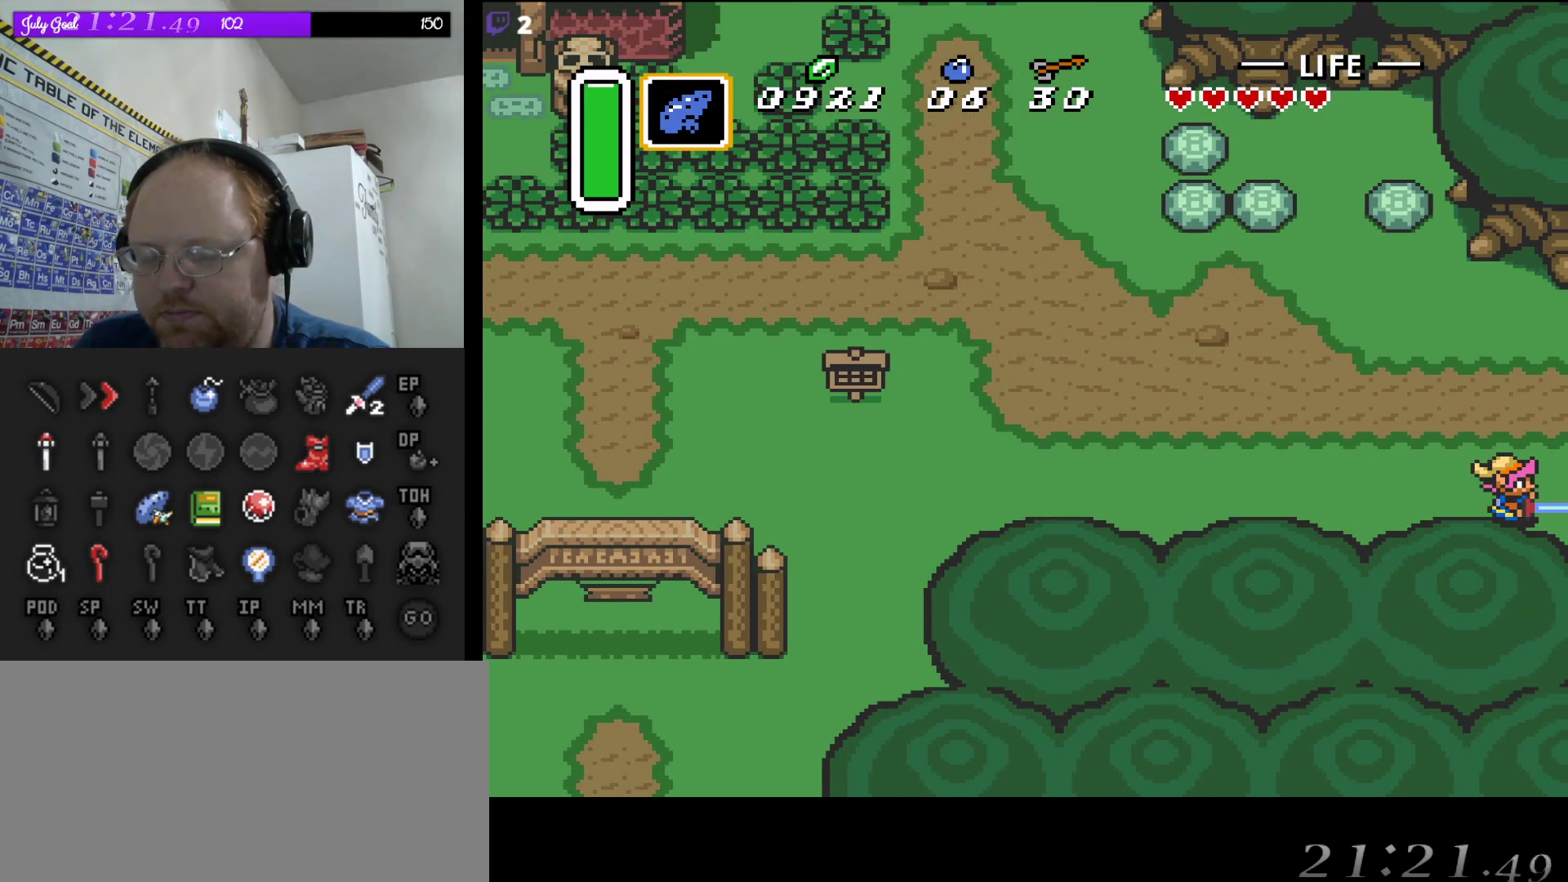
{"buttons": ["A"], "events": []}
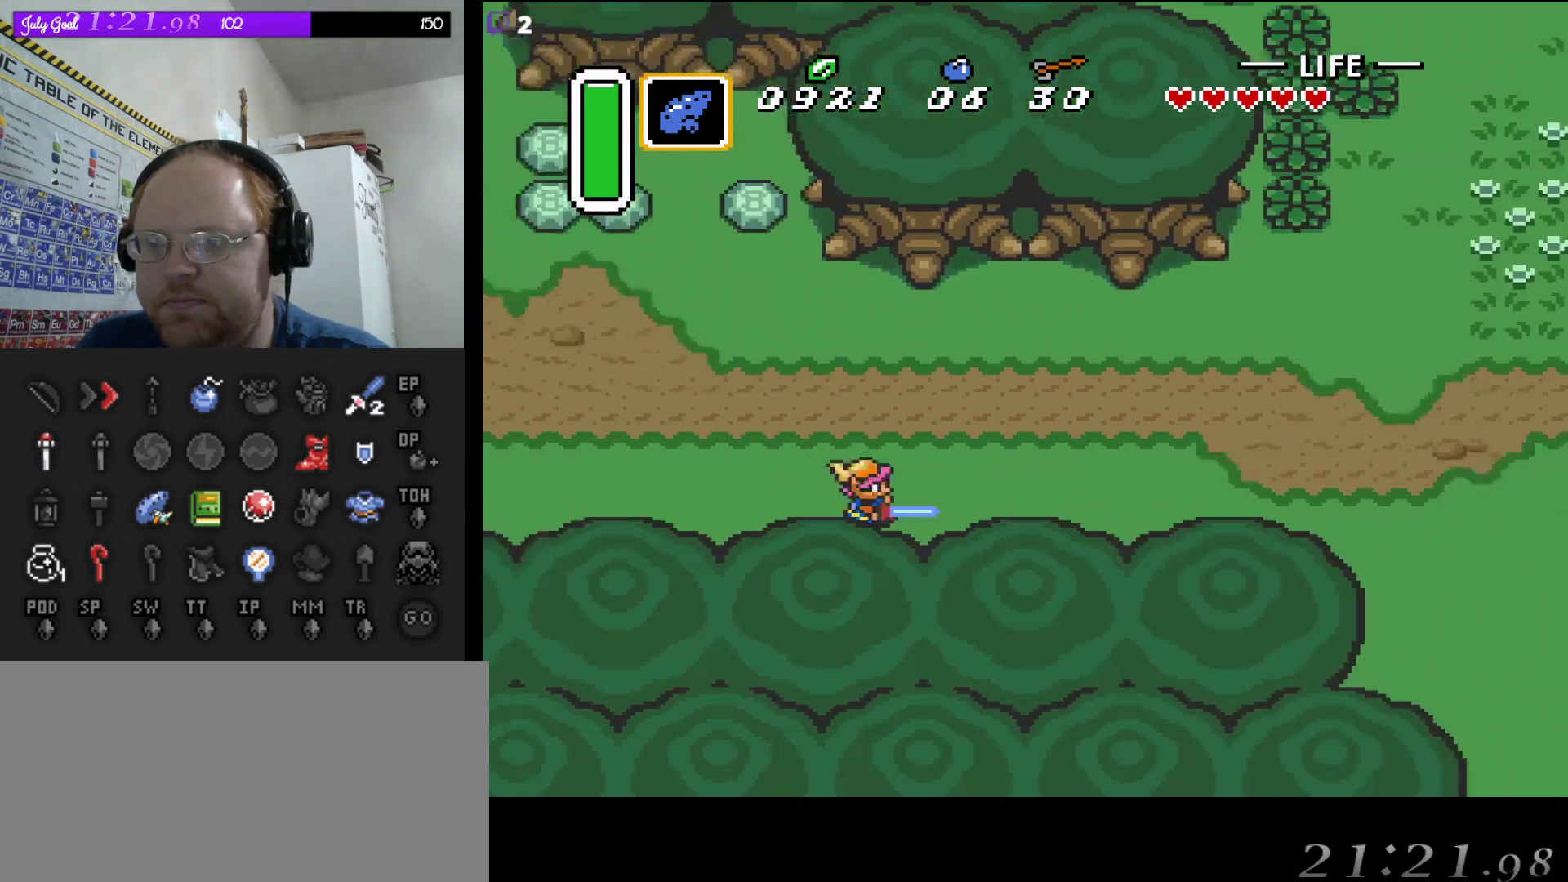
{"buttons": ["DPAD_RIGHT"], "events": [[100, "A", "up"], [117, "DPAD_RIGHT", "down"]]}